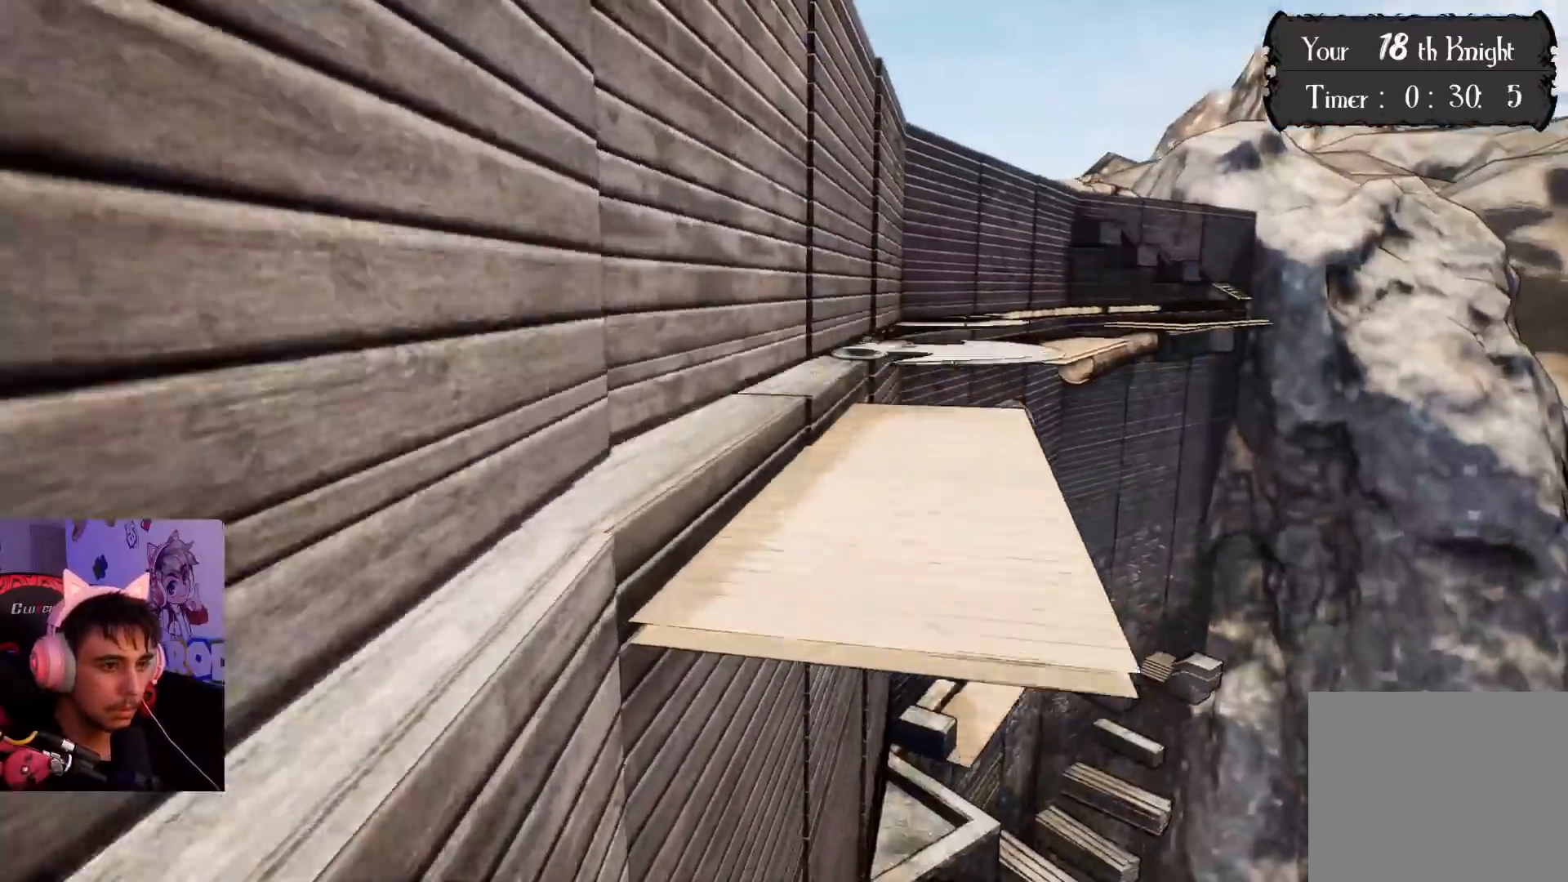
Gameplay with a controller (PlayStation layout); each line is a JSON object with the inputs held at the frame after it. "events" lists button and stick changes between this image and that frame as [ms after this image, input, new state], when the widget could be followed in between. Not read: L3 R3.
{"buttons": [], "left_stick": "up", "right_stick": "center", "events": [[217, "CROSS", "up"]]}
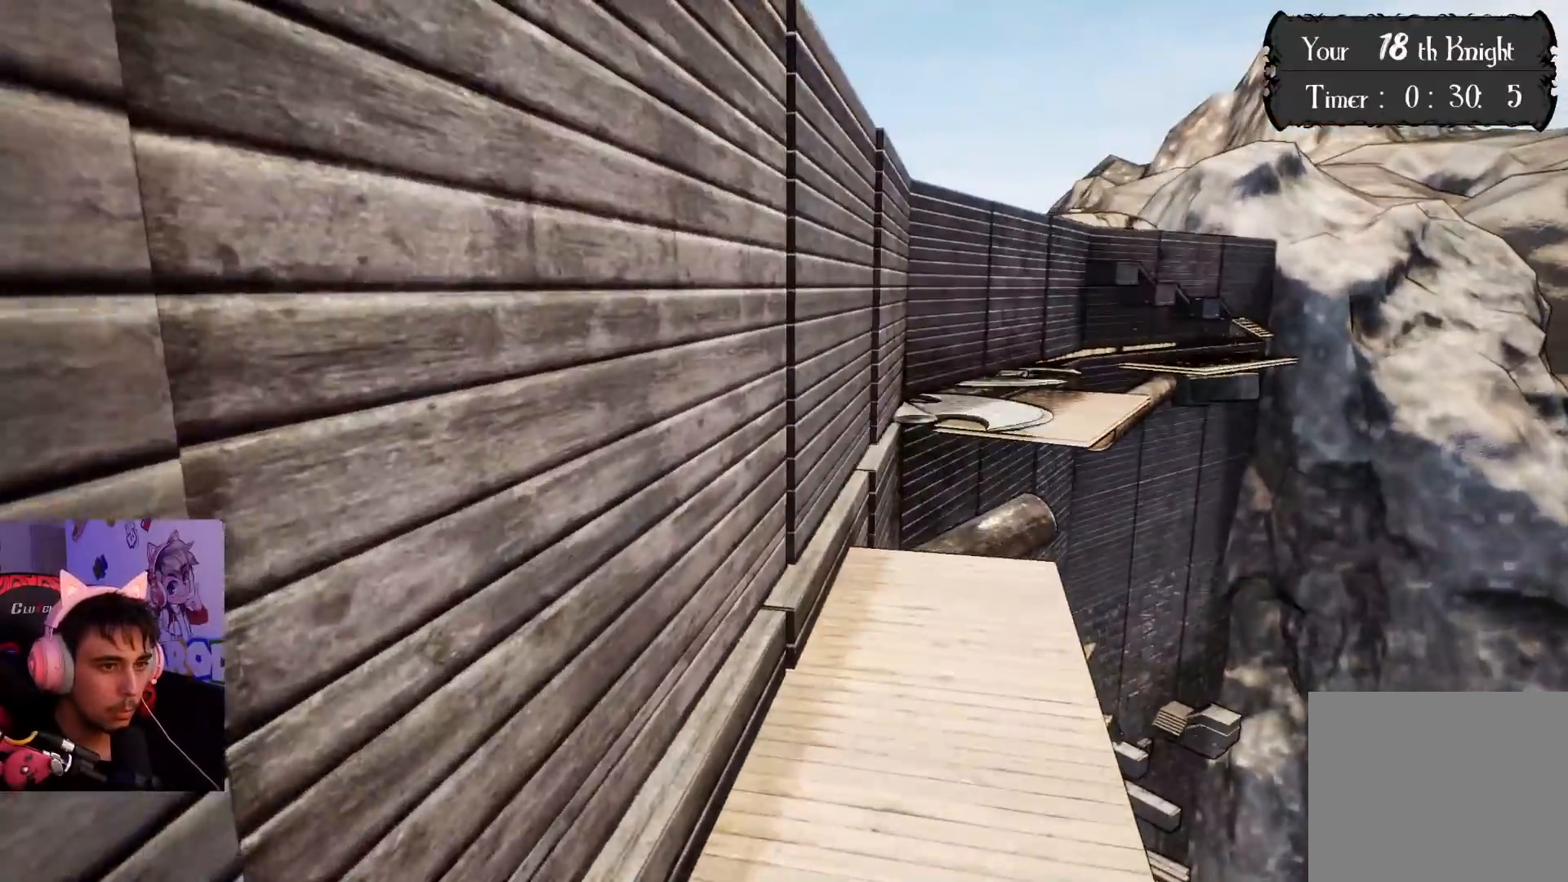
{"buttons": [], "left_stick": "up", "right_stick": "center", "events": [[217, "right_stick", "right"], [333, "right_stick", "center"]]}
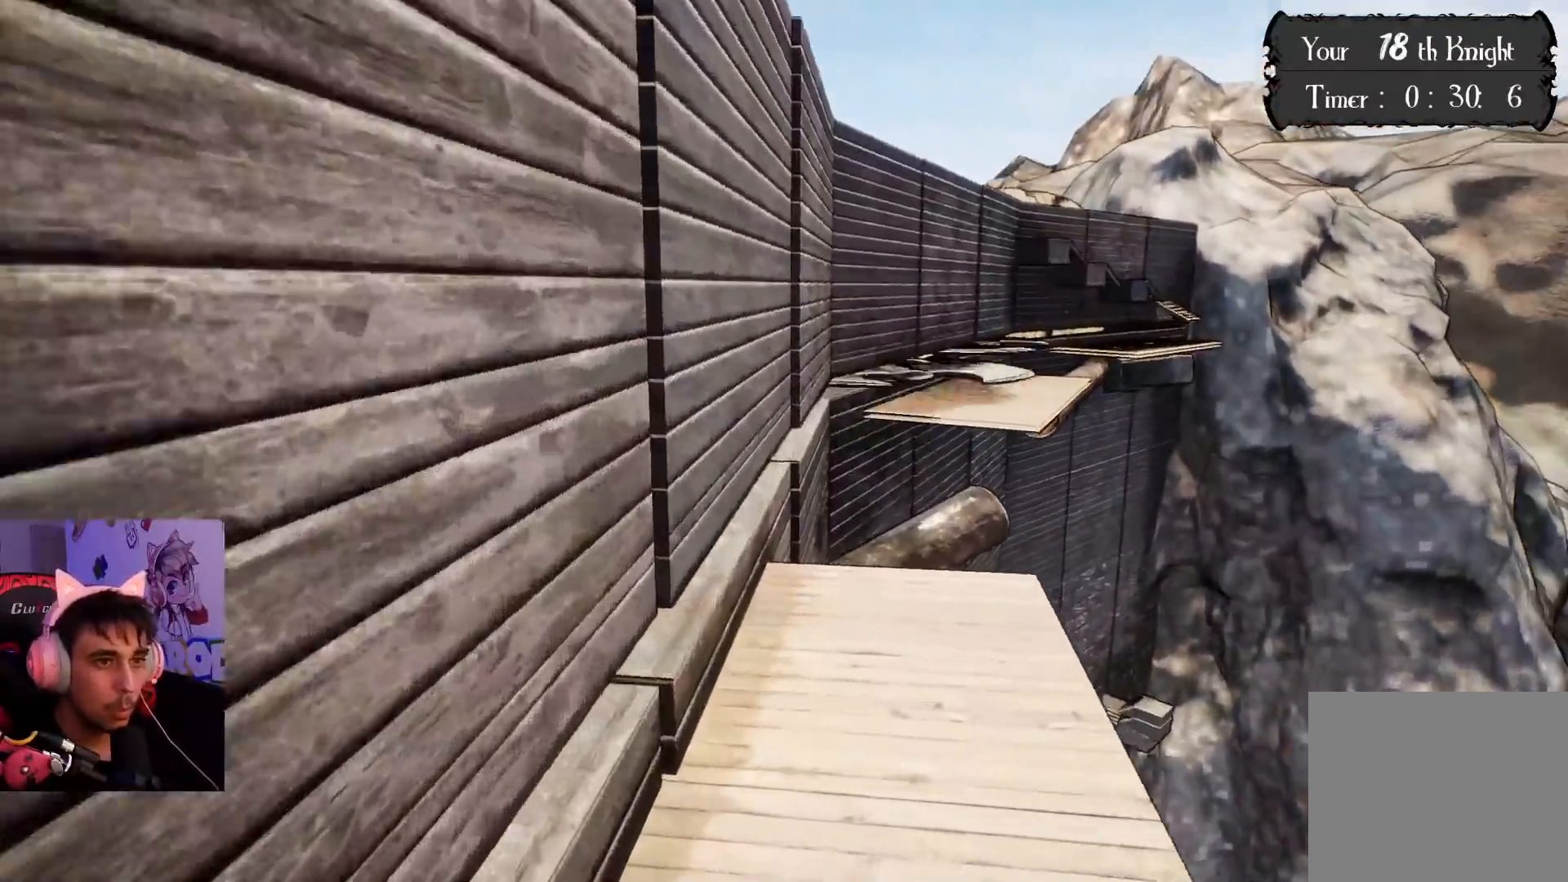
{"buttons": [], "left_stick": "up", "right_stick": "center", "events": [[50, "right_stick", "down-right"], [167, "right_stick", "center"], [367, "right_stick", "down-right"], [500, "right_stick", "center"]]}
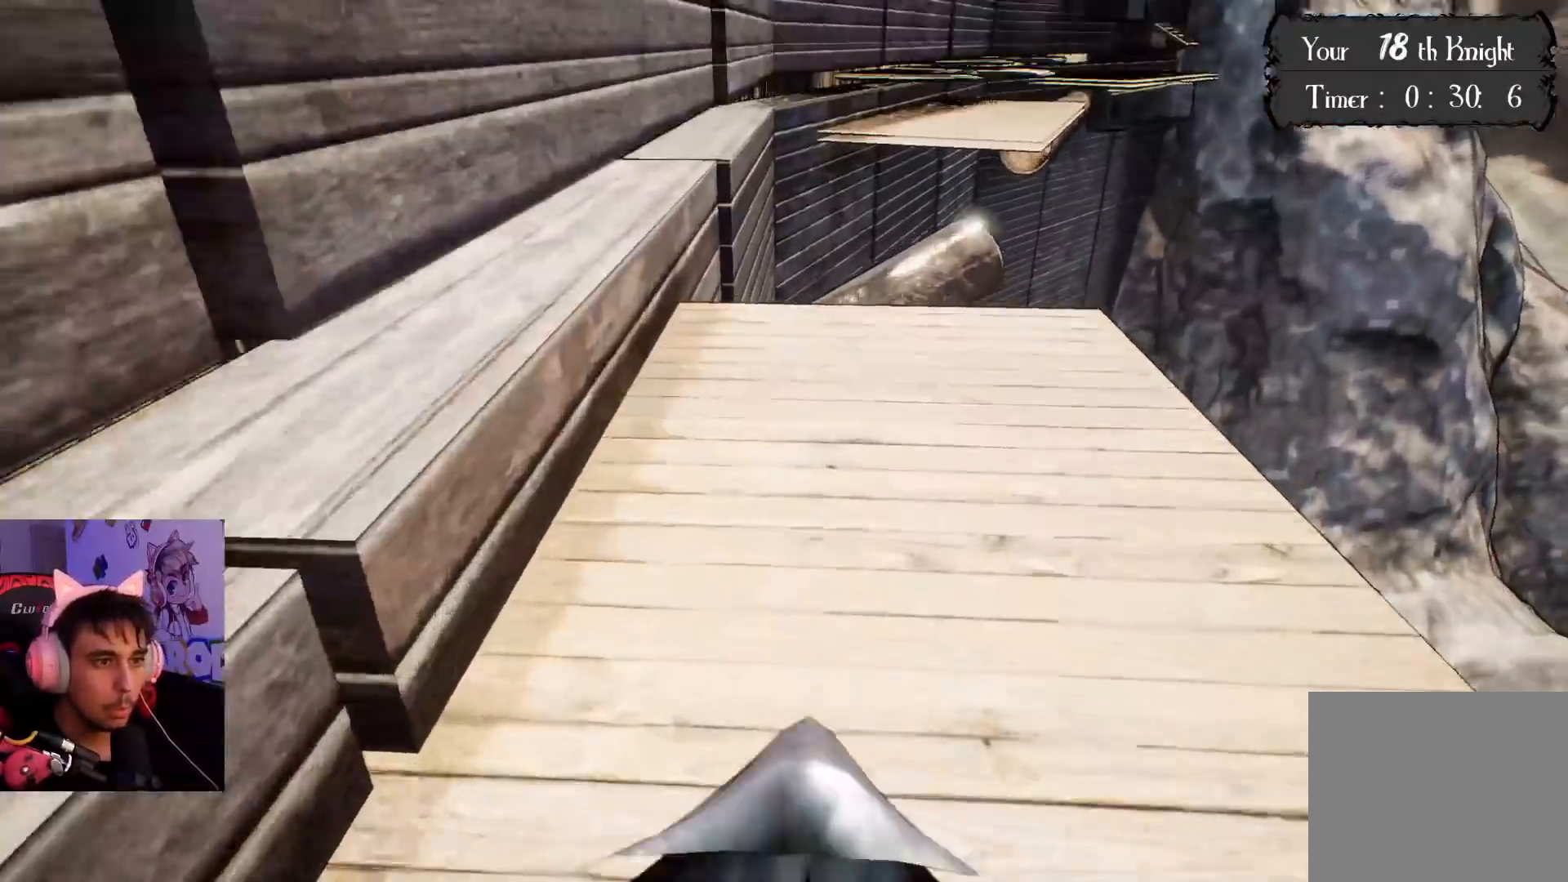
{"buttons": [], "left_stick": "up", "right_stick": "center", "events": [[217, "right_stick", "down-right"], [383, "right_stick", "center"]]}
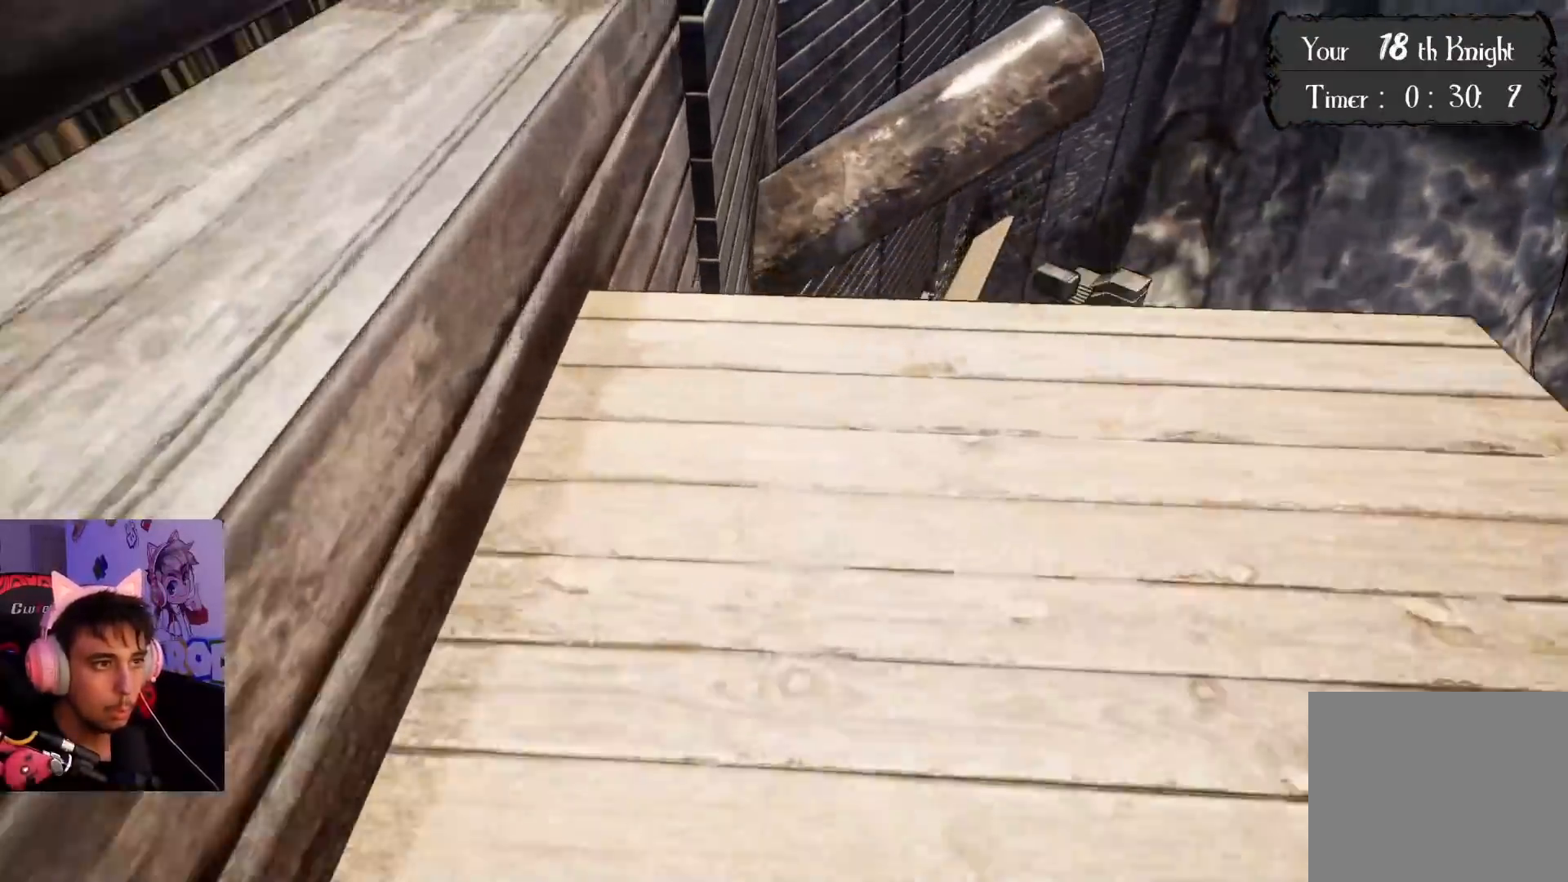
{"buttons": ["CROSS"], "left_stick": "up", "right_stick": "center", "events": [[250, "CROSS", "down"]]}
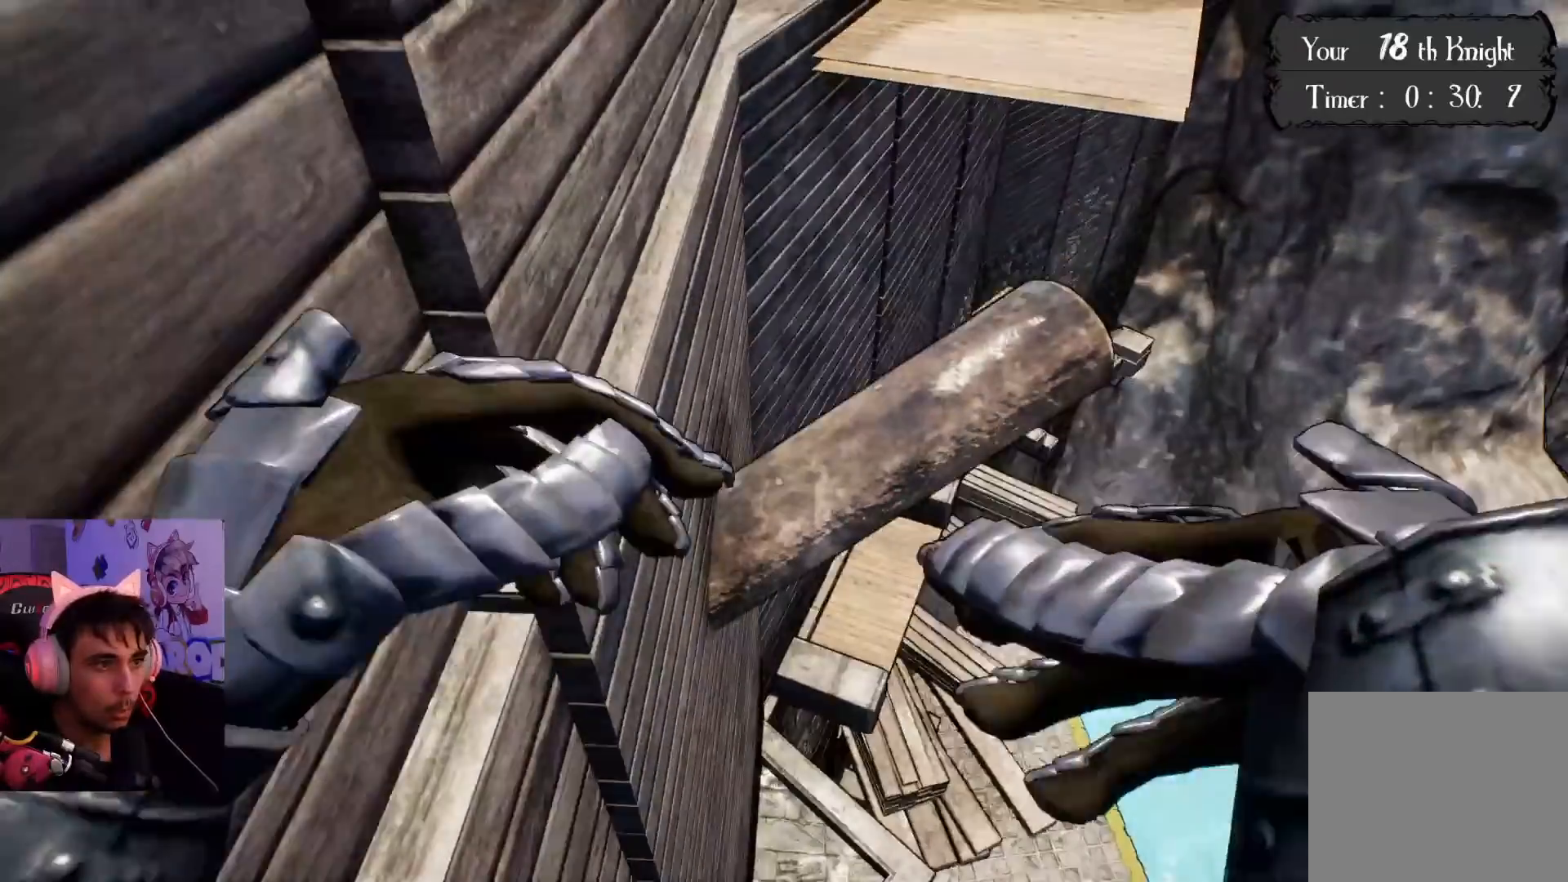
{"buttons": [], "left_stick": "center", "right_stick": "down", "events": [[167, "CROSS", "up"], [300, "right_stick", "down"], [500, "left_stick", "center"]]}
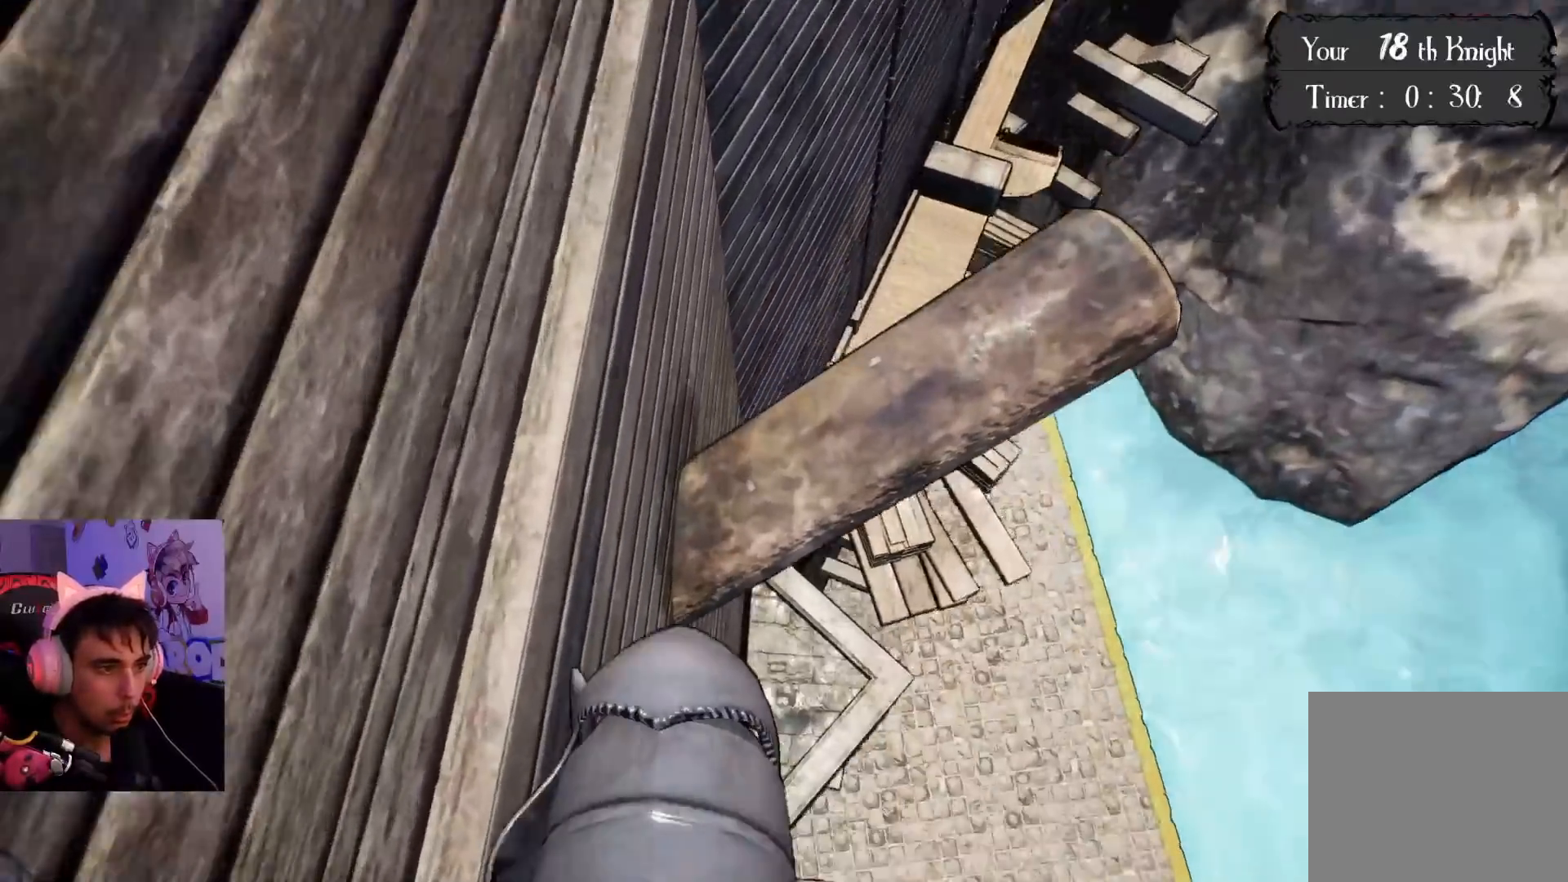
{"buttons": [], "left_stick": "down", "right_stick": "center", "events": [[83, "left_stick", "down-left"], [83, "right_stick", "center"], [283, "left_stick", "down"]]}
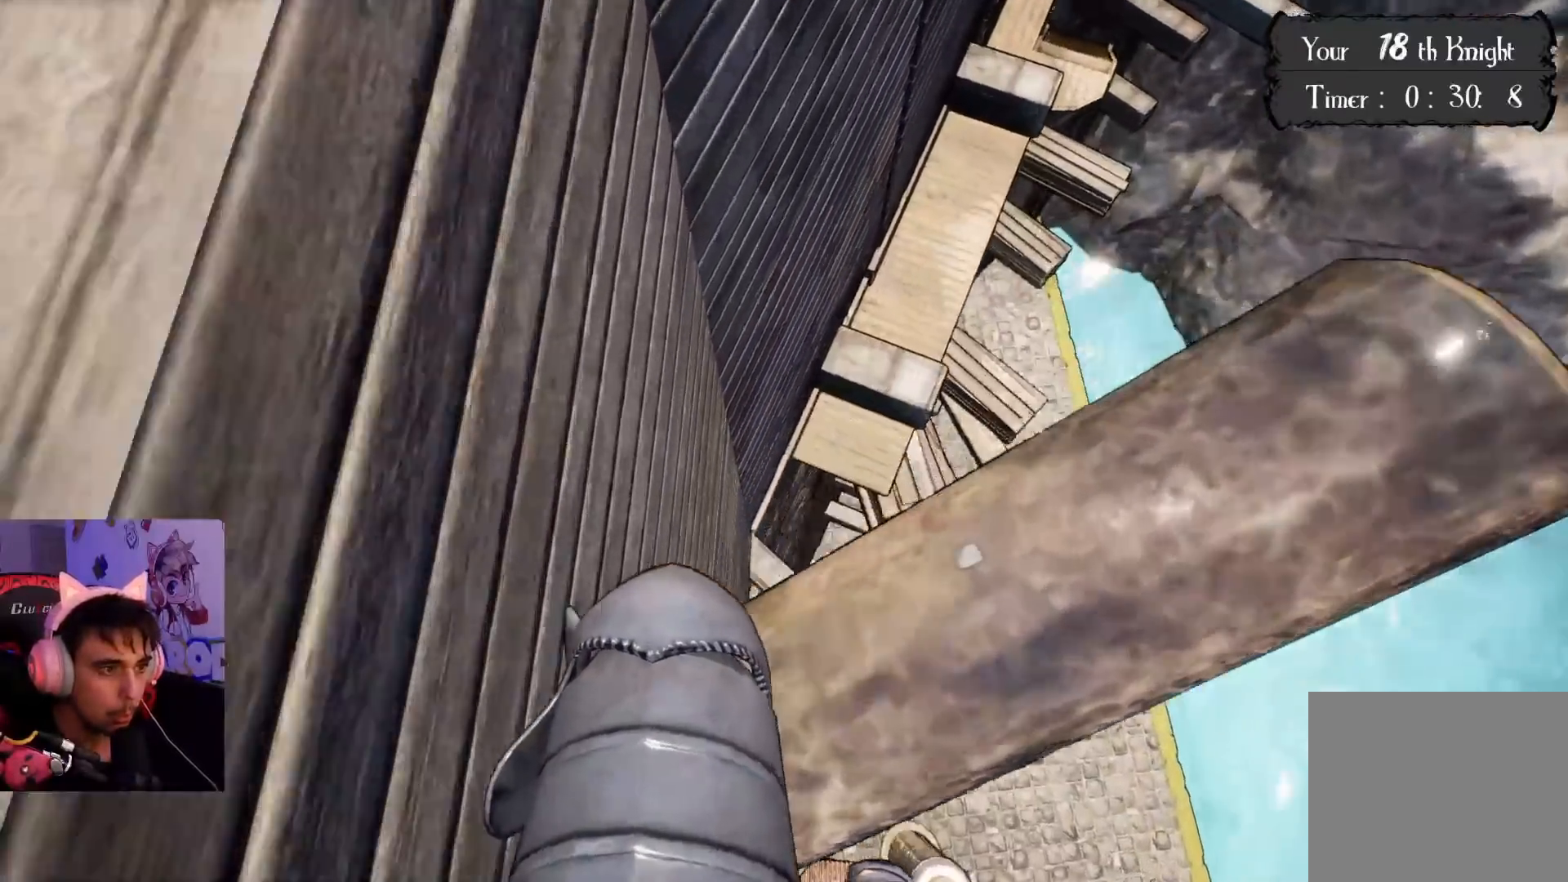
{"buttons": [], "left_stick": "center", "right_stick": "up-right", "events": [[217, "left_stick", "center"], [217, "right_stick", "up-right"]]}
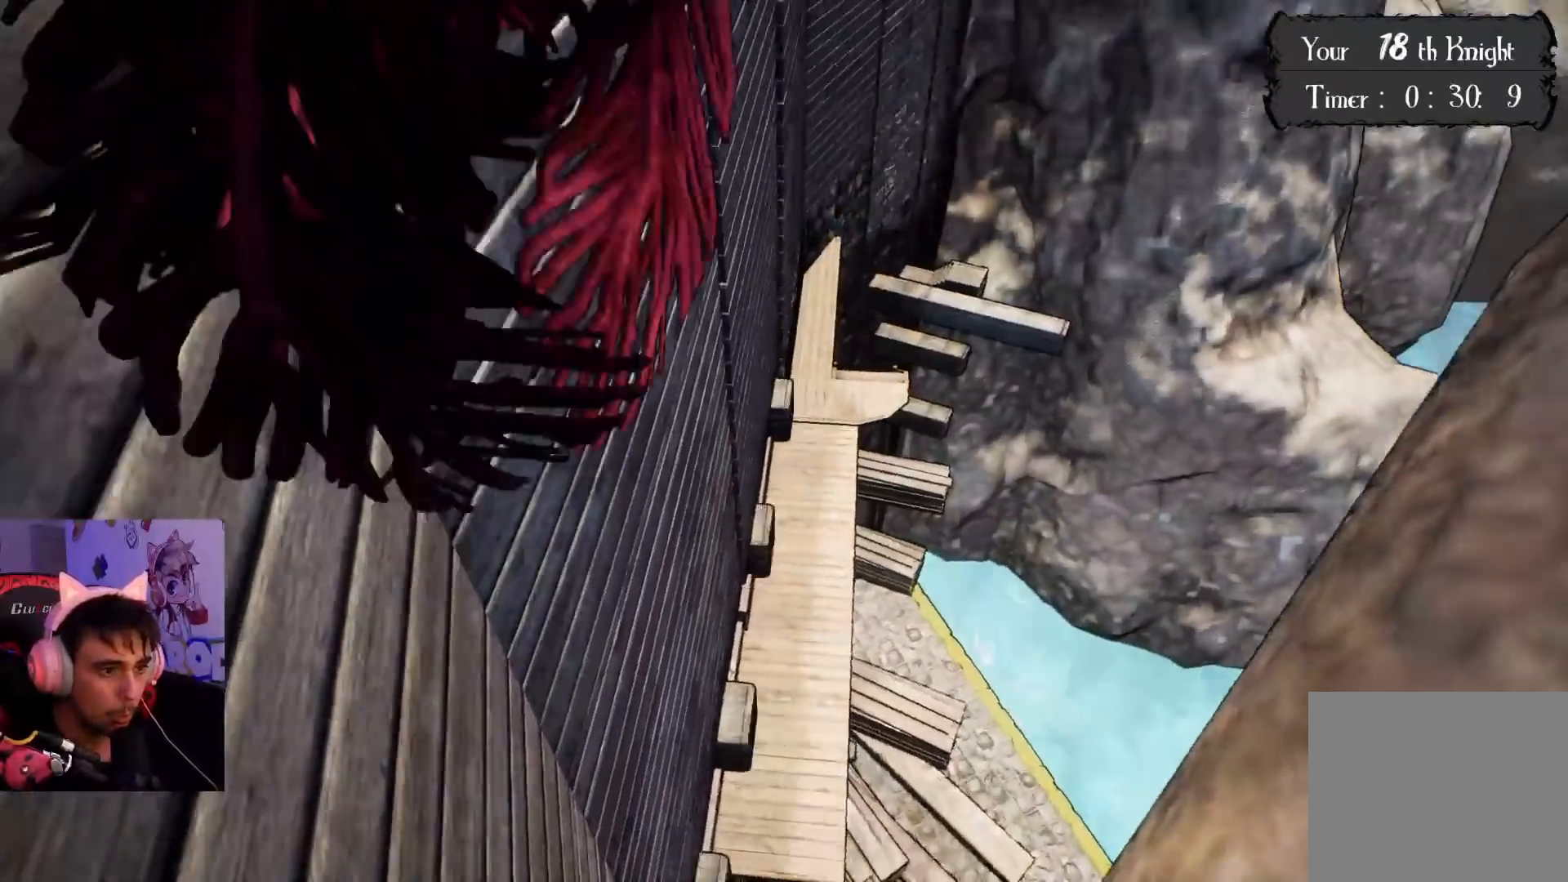
{"buttons": [], "left_stick": "center", "right_stick": "center", "events": [[450, "right_stick", "center"]]}
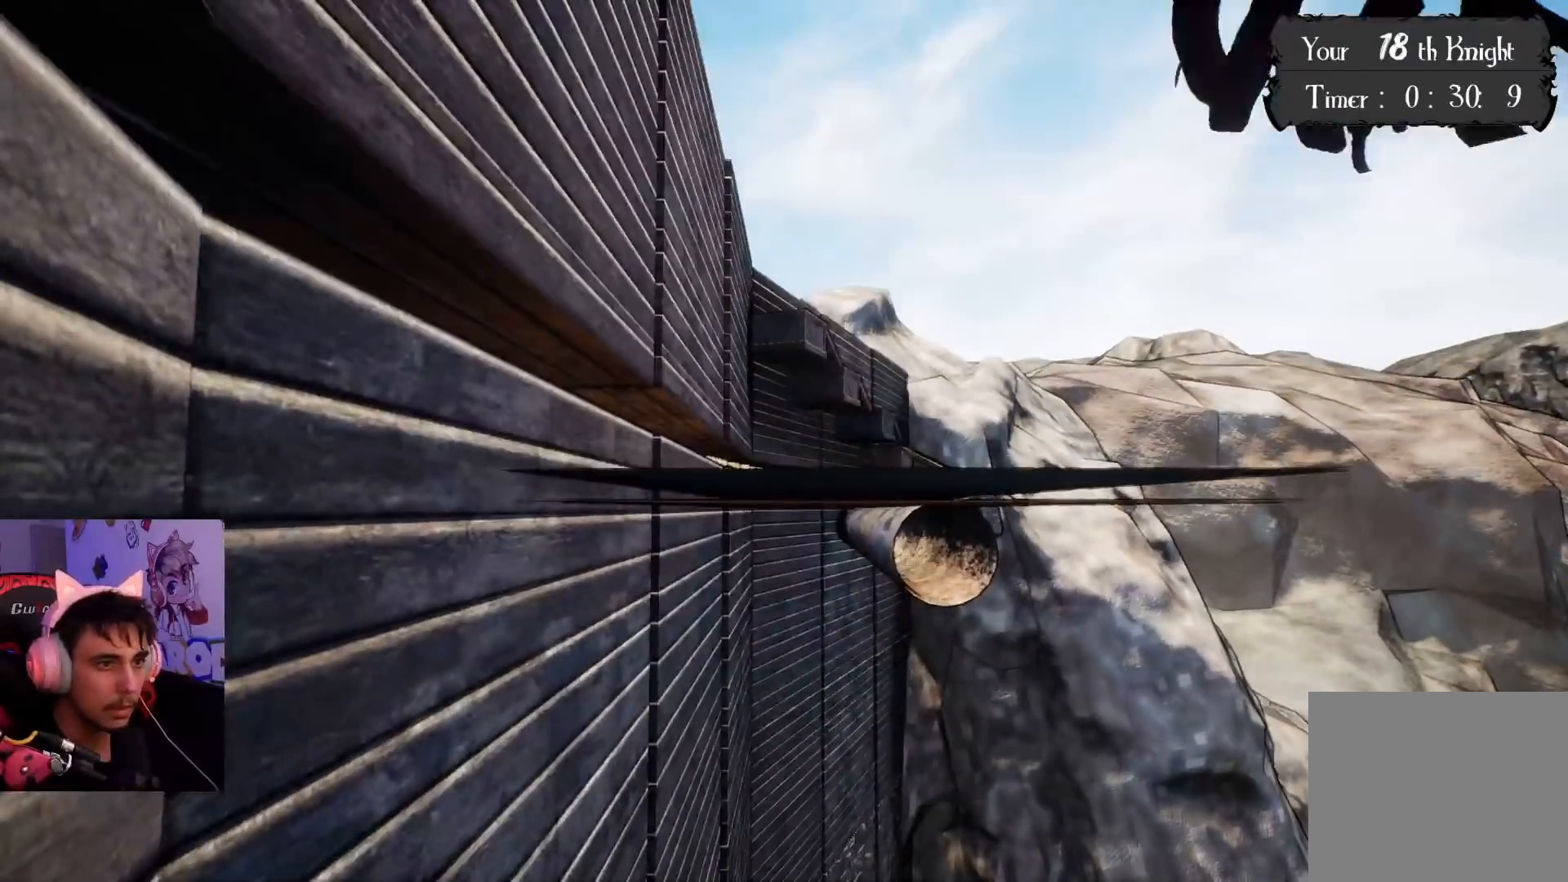
{"buttons": [], "left_stick": "center", "right_stick": "down-right", "events": [[467, "right_stick", "down-right"]]}
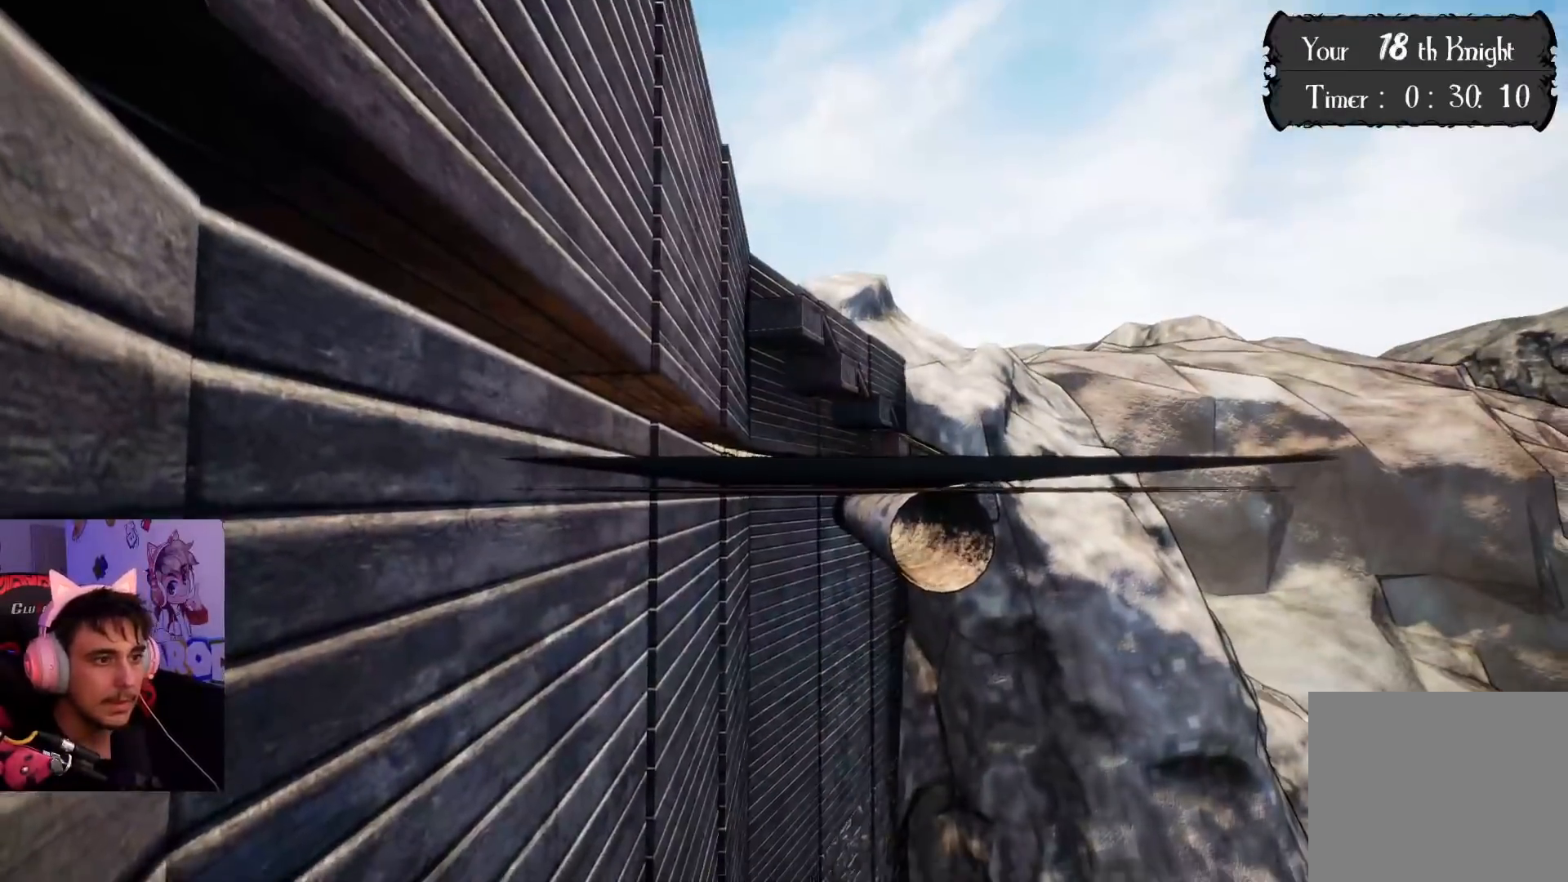
{"buttons": [], "left_stick": "center", "right_stick": "center", "events": [[17, "left_stick", "down"], [83, "right_stick", "center"], [133, "left_stick", "center"]]}
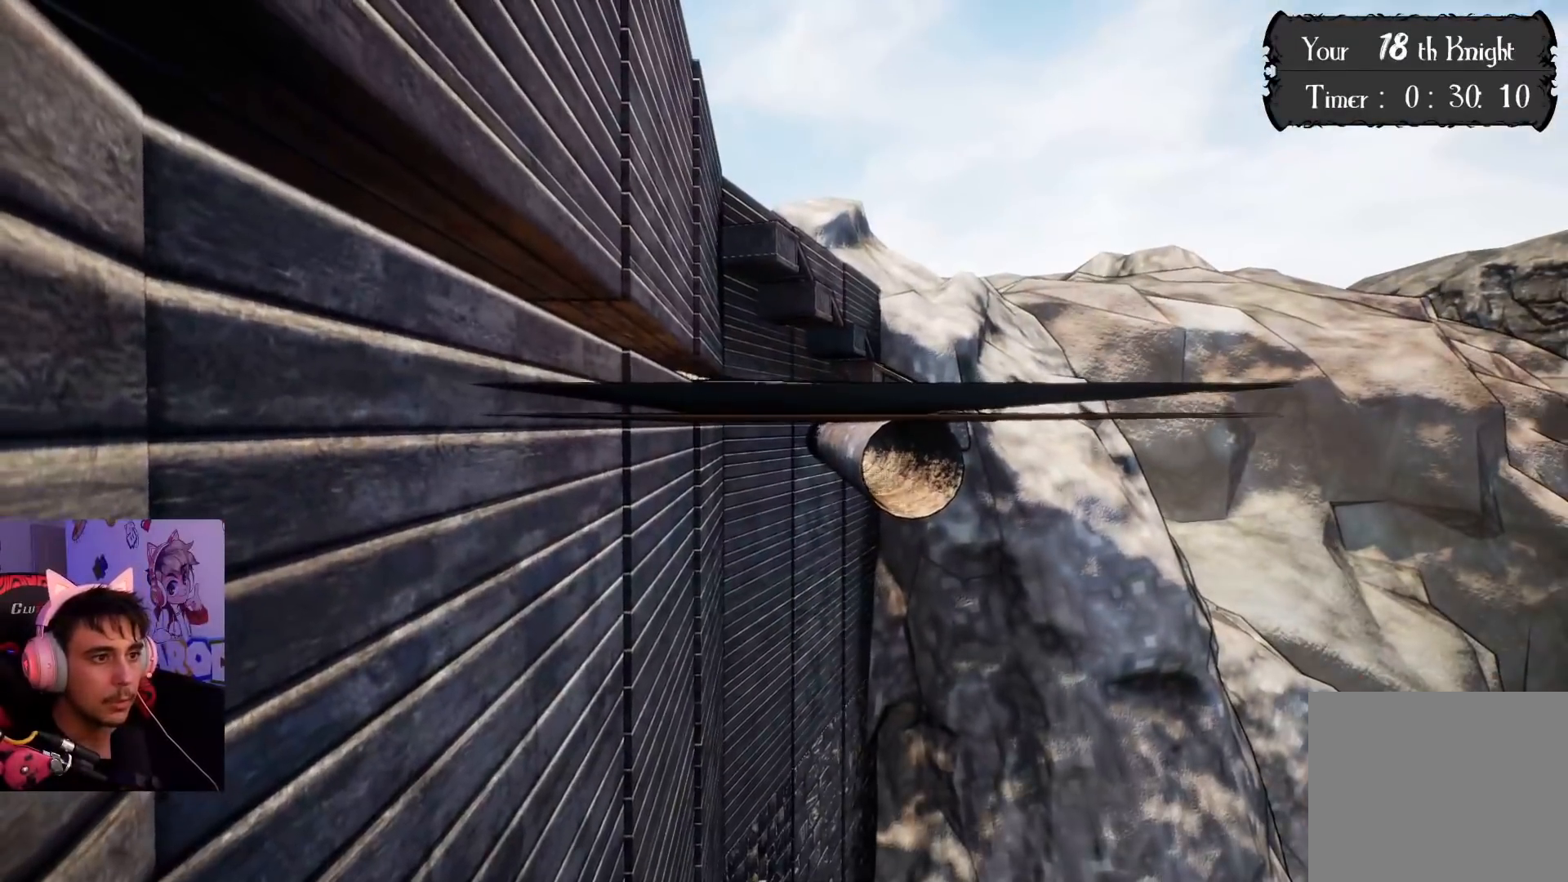
{"buttons": [], "left_stick": "center", "right_stick": "center", "events": [[17, "left_stick", "down"], [67, "left_stick", "down-right"], [183, "left_stick", "center"]]}
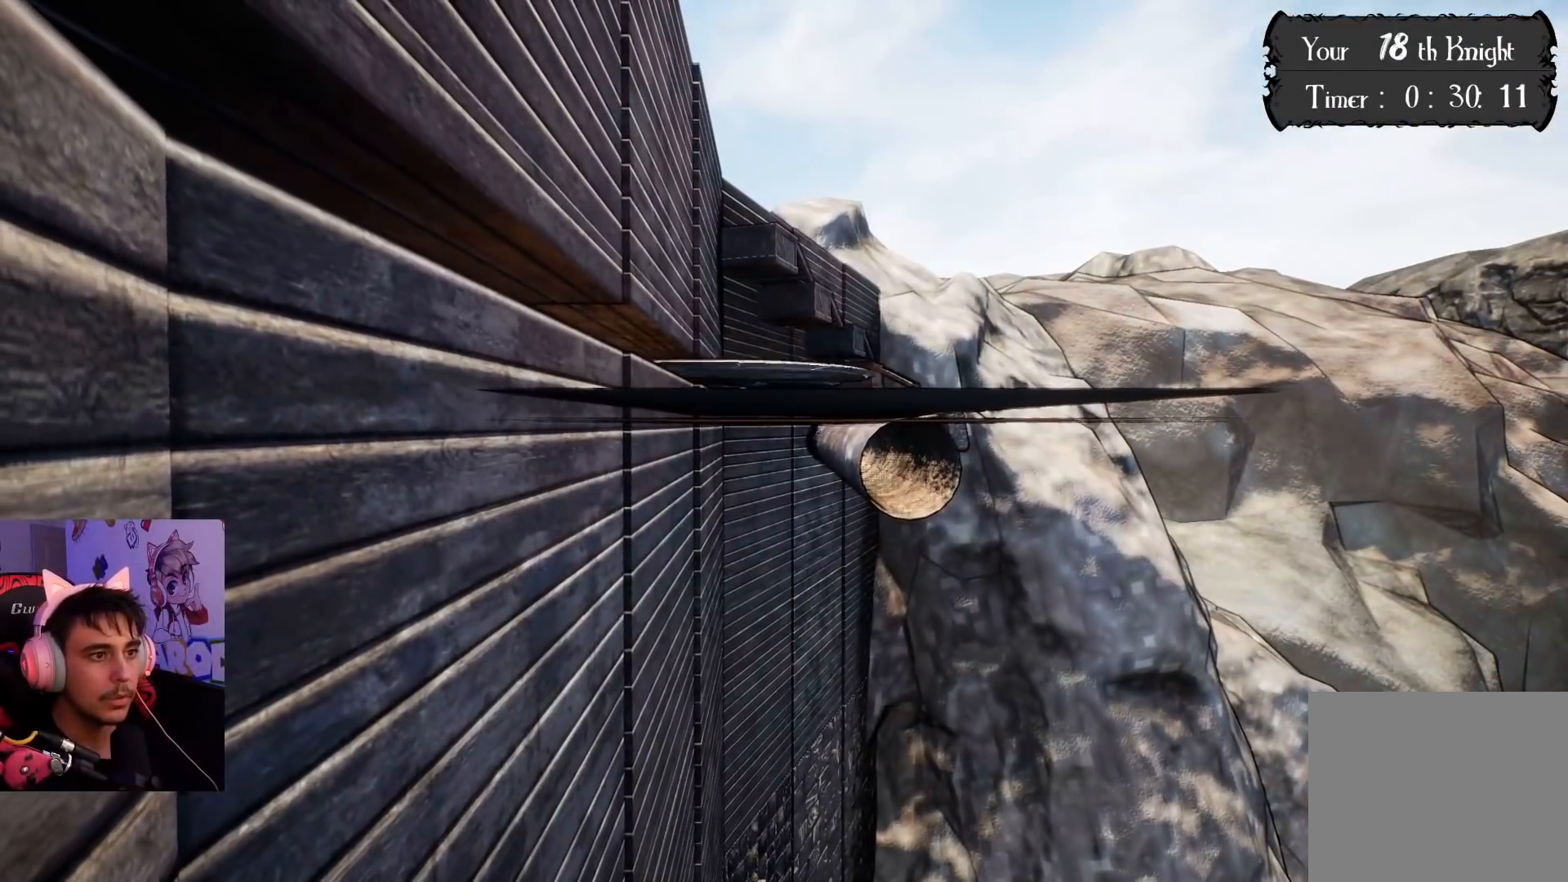
{"buttons": [], "left_stick": "center", "right_stick": "down", "events": [[300, "right_stick", "down"]]}
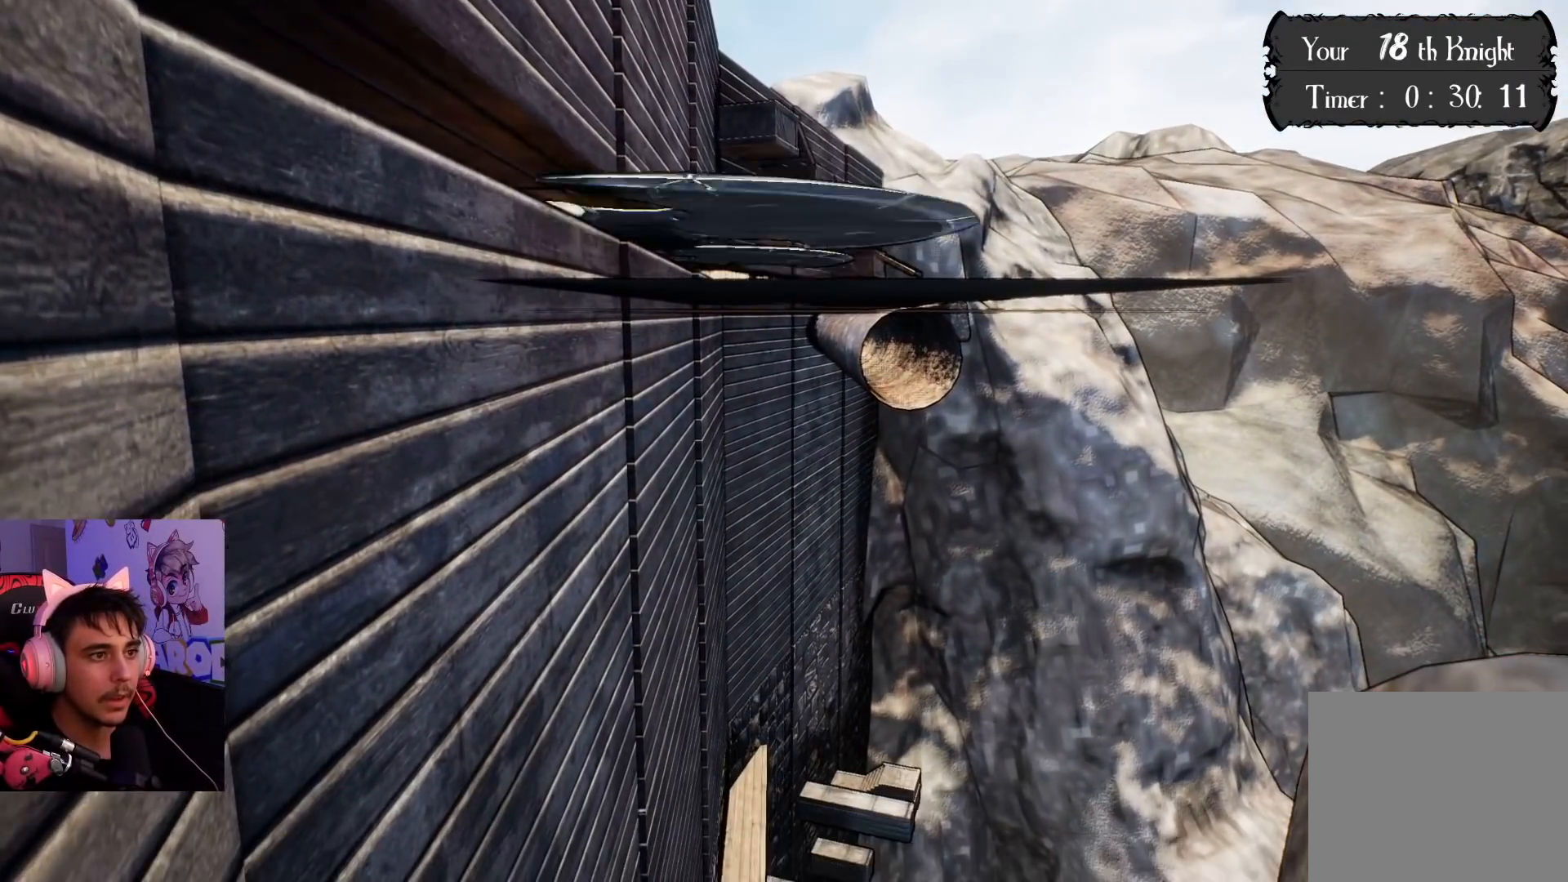
{"buttons": [], "left_stick": "center", "right_stick": "center", "events": [[83, "right_stick", "center"]]}
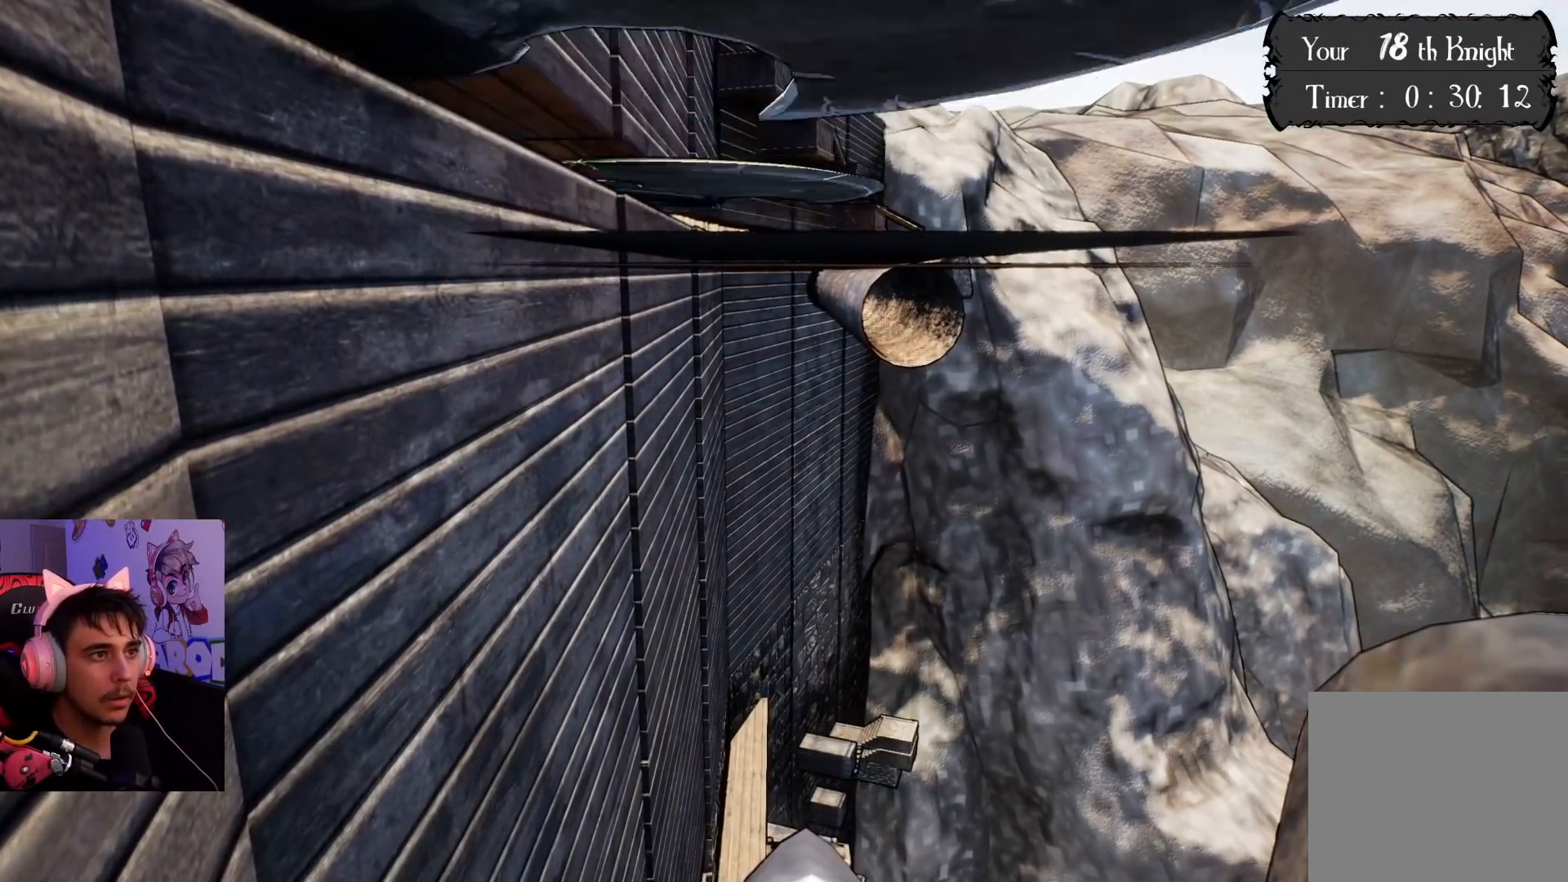
{"buttons": [], "left_stick": "center", "right_stick": "up-right", "events": [[250, "right_stick", "up"], [400, "right_stick", "center"], [500, "right_stick", "up-right"]]}
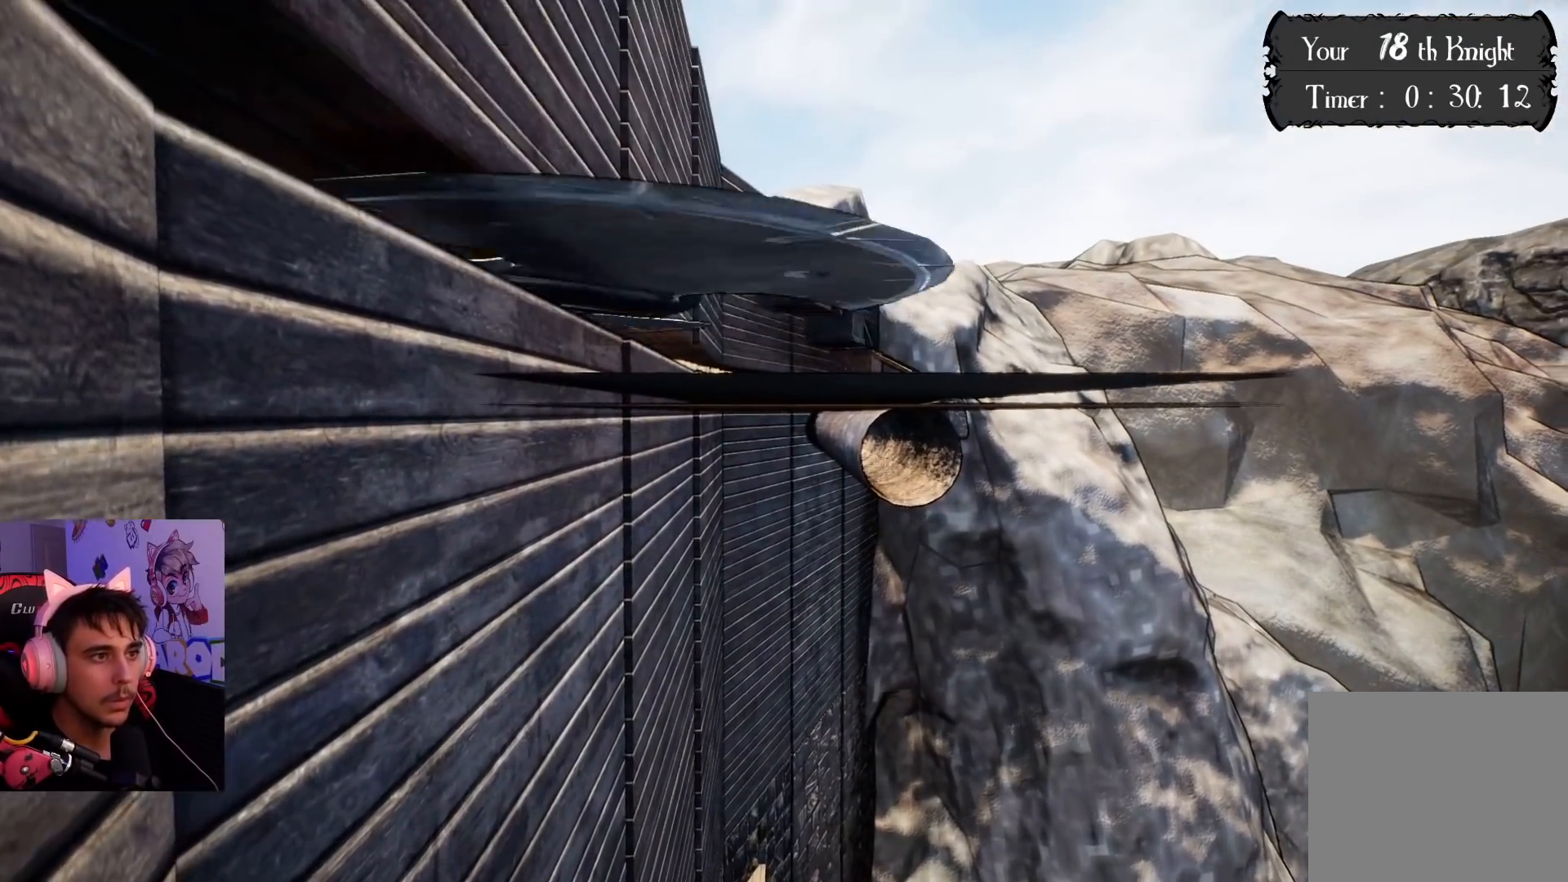
{"buttons": [], "left_stick": "center", "right_stick": "down-right", "events": [[250, "right_stick", "center"], [450, "right_stick", "down-right"]]}
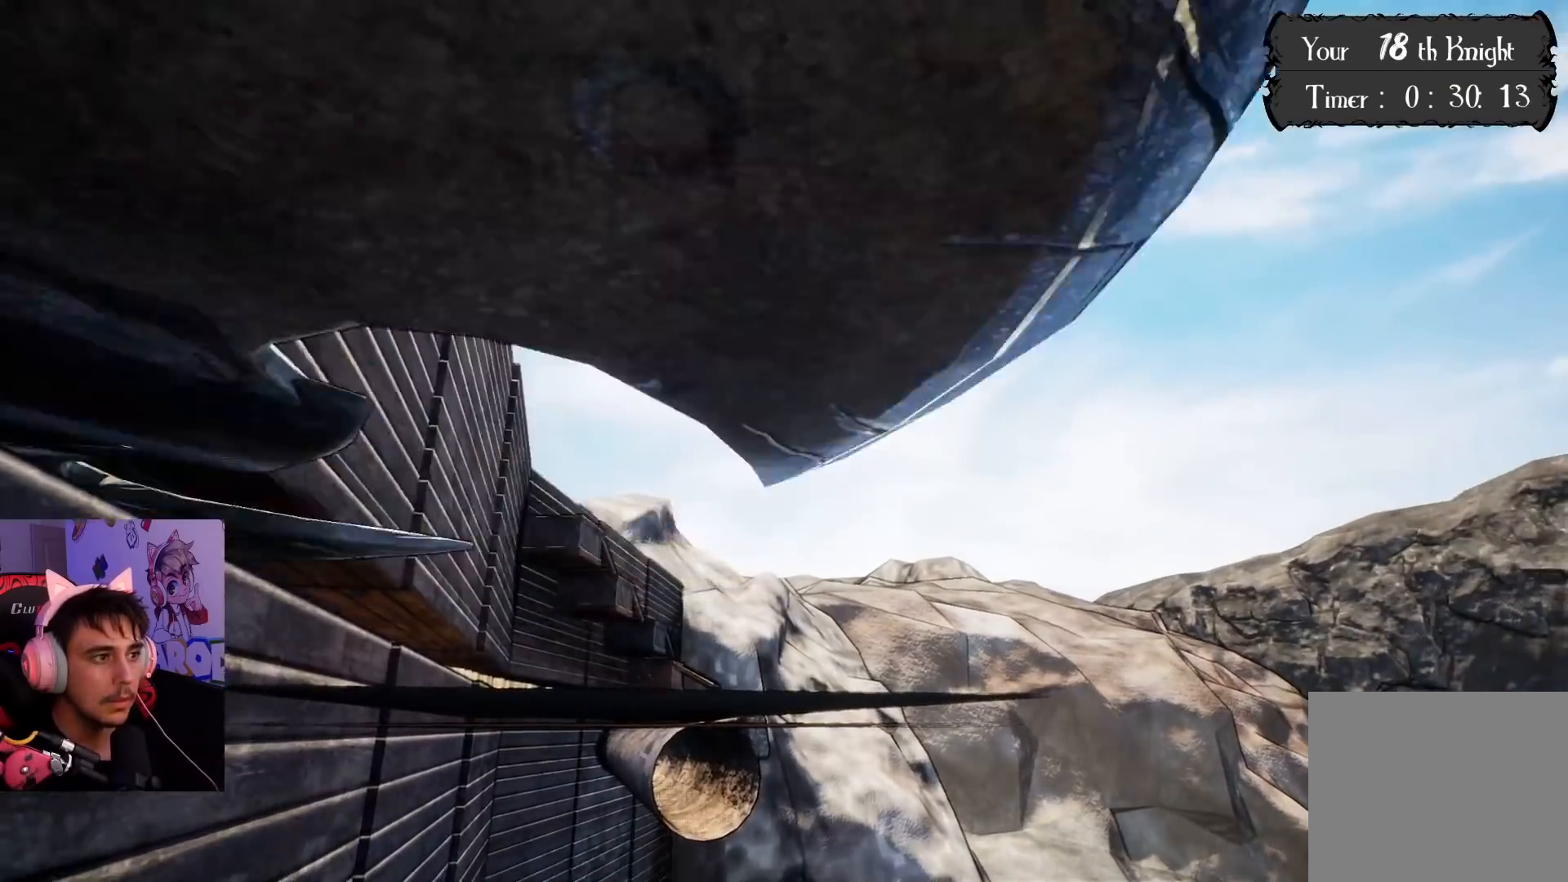
{"buttons": [], "left_stick": "center", "right_stick": "center", "events": [[133, "right_stick", "center"]]}
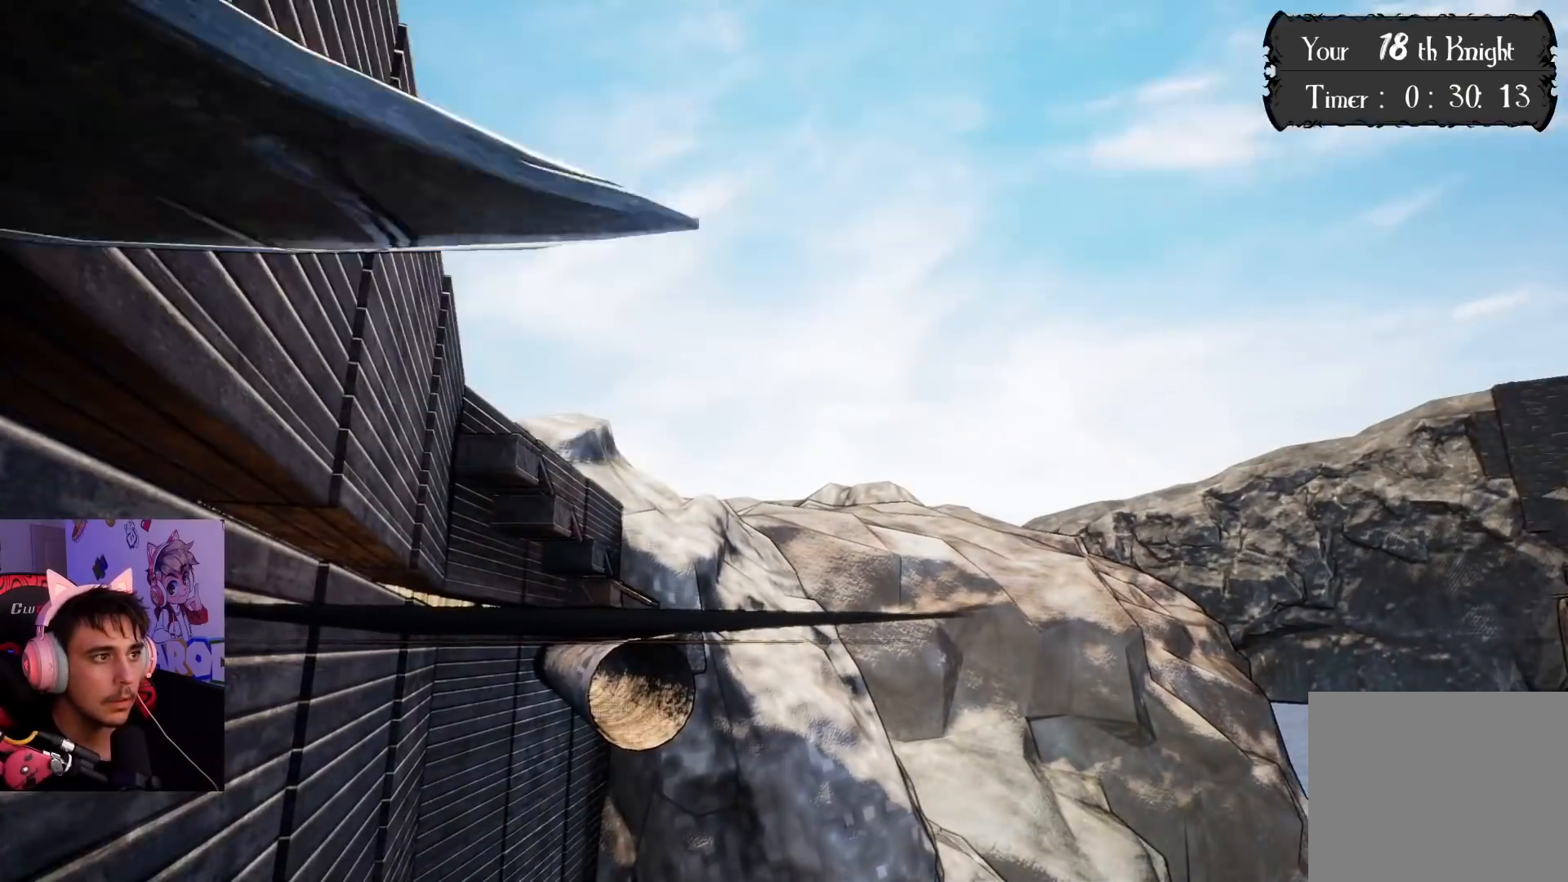
{"buttons": [], "left_stick": "center", "right_stick": "down-right", "events": [[200, "right_stick", "down-right"]]}
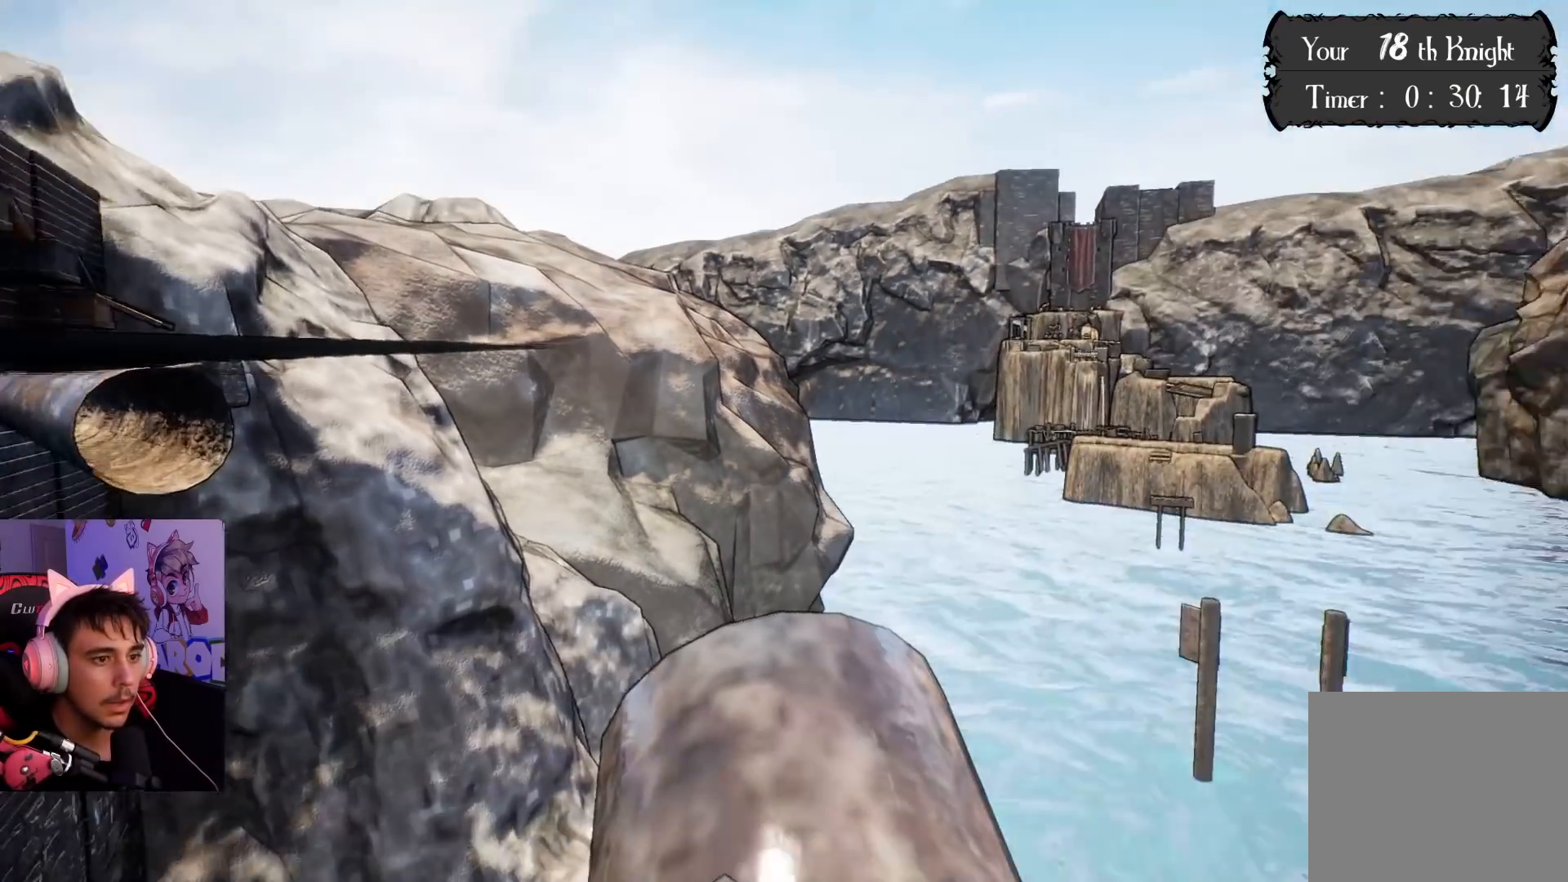
{"buttons": ["CROSS"], "left_stick": "up-left", "right_stick": "center", "events": [[33, "left_stick", "right"], [83, "right_stick", "down-left"], [133, "left_stick", "up"], [300, "right_stick", "left"], [400, "right_stick", "center"], [450, "left_stick", "up-left"], [500, "CROSS", "down"]]}
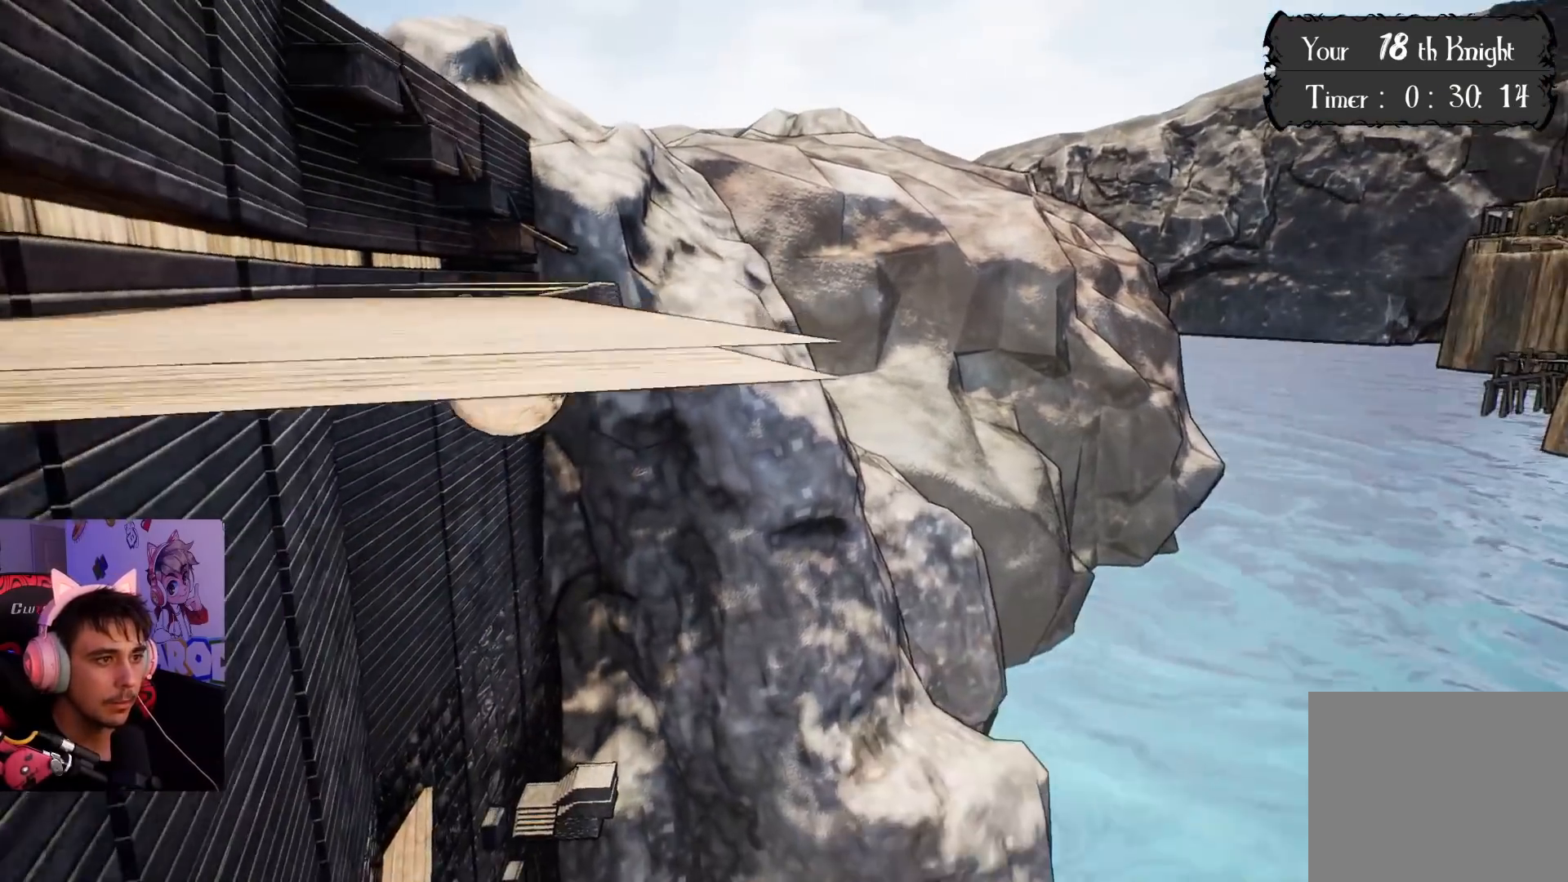
{"buttons": [], "left_stick": "up-left", "right_stick": "center", "events": [[233, "CROSS", "up"], [333, "right_stick", "left"], [500, "right_stick", "center"]]}
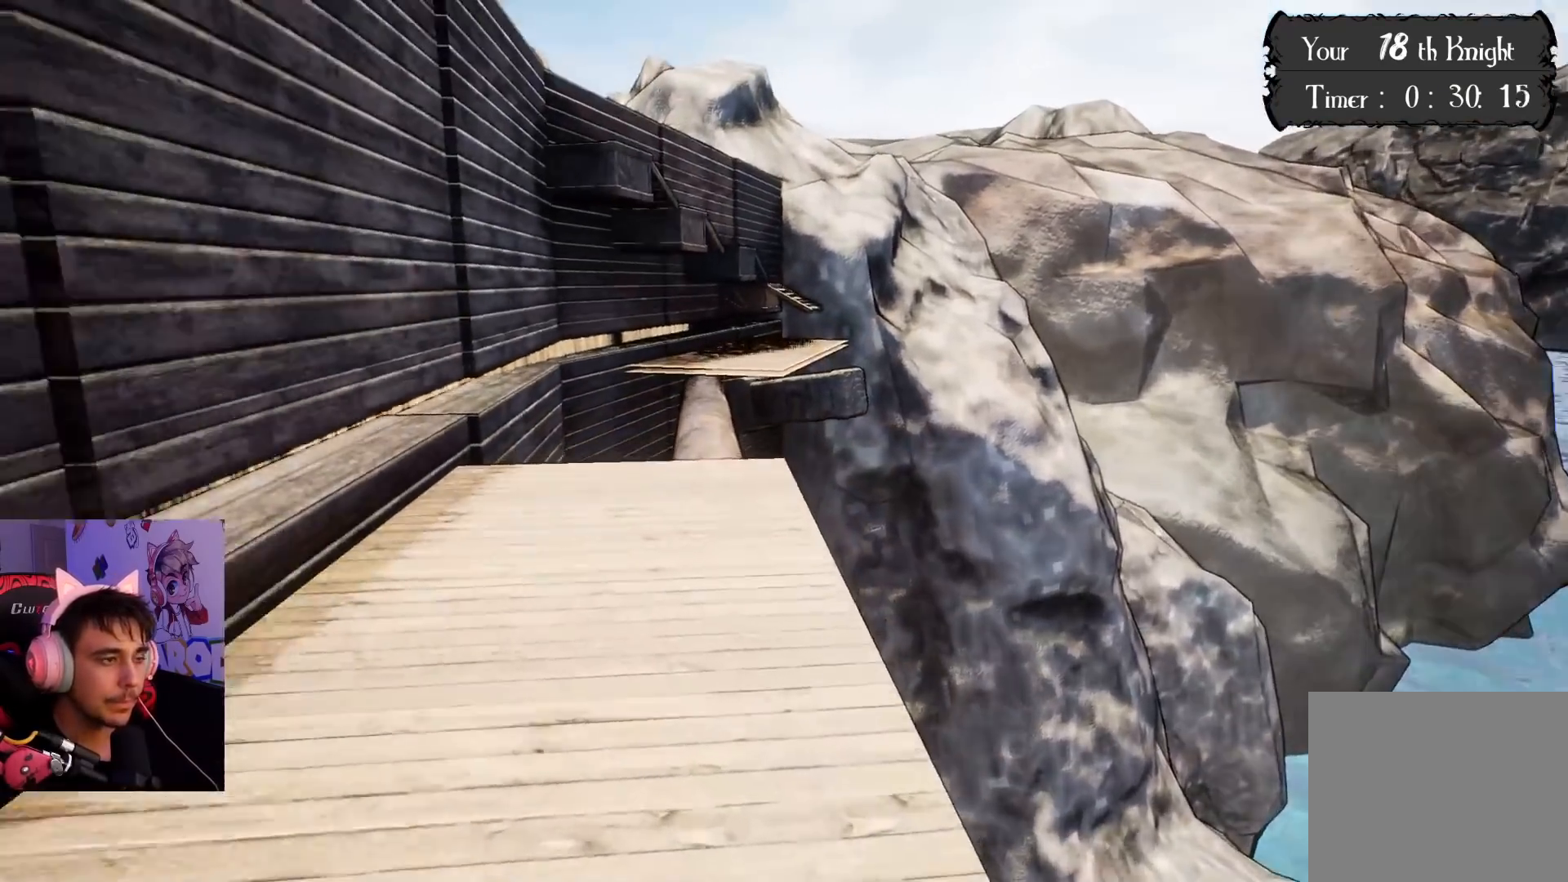
{"buttons": [], "left_stick": "up", "right_stick": "center", "events": [[117, "left_stick", "up"]]}
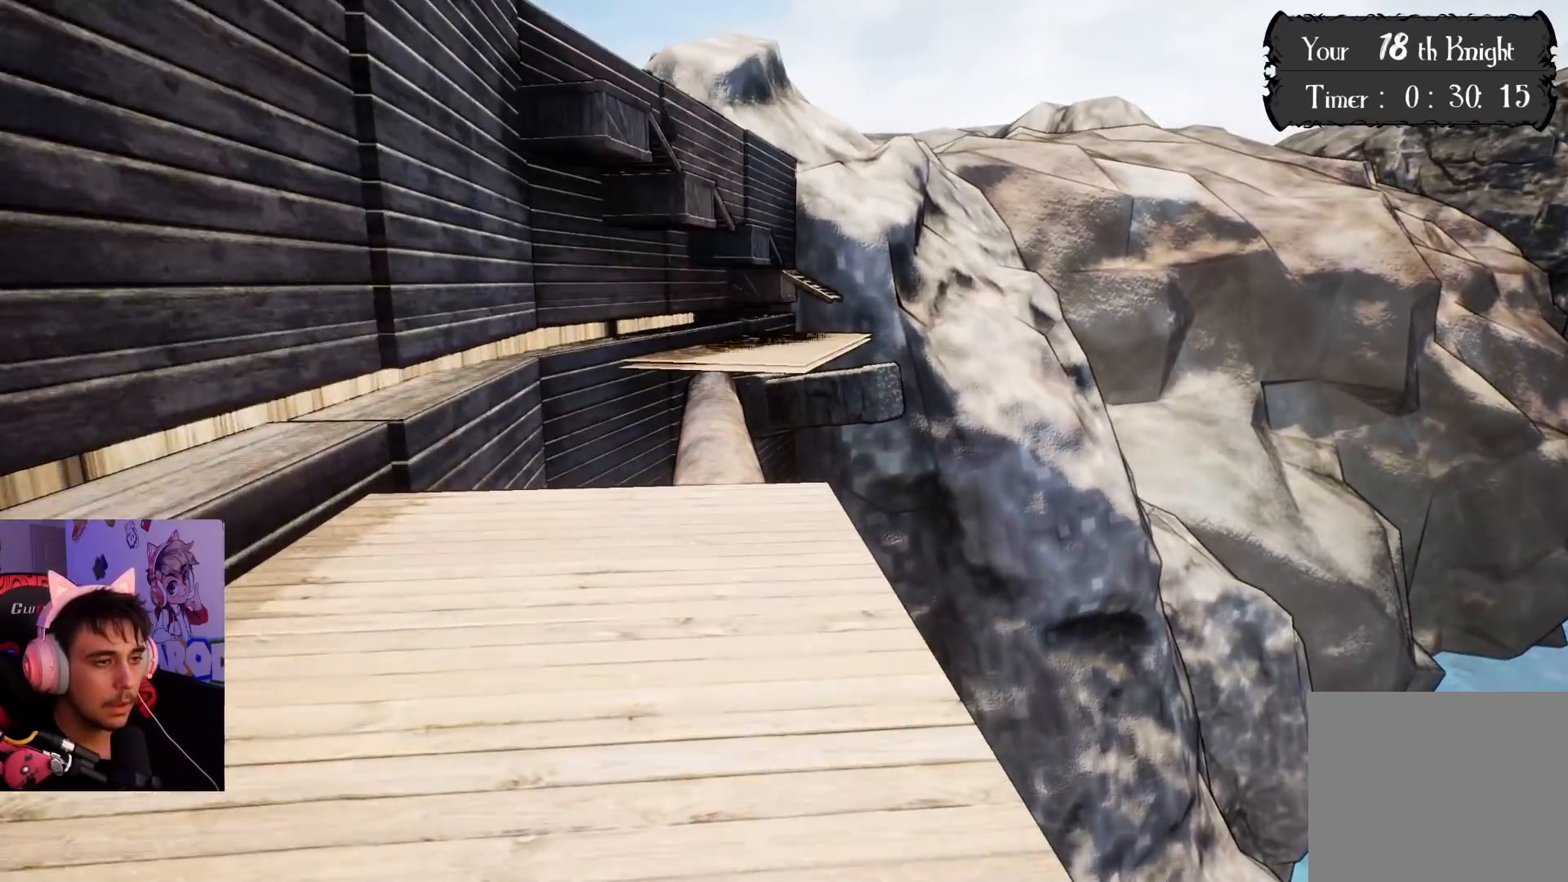
{"buttons": [], "left_stick": "up", "right_stick": "center", "events": []}
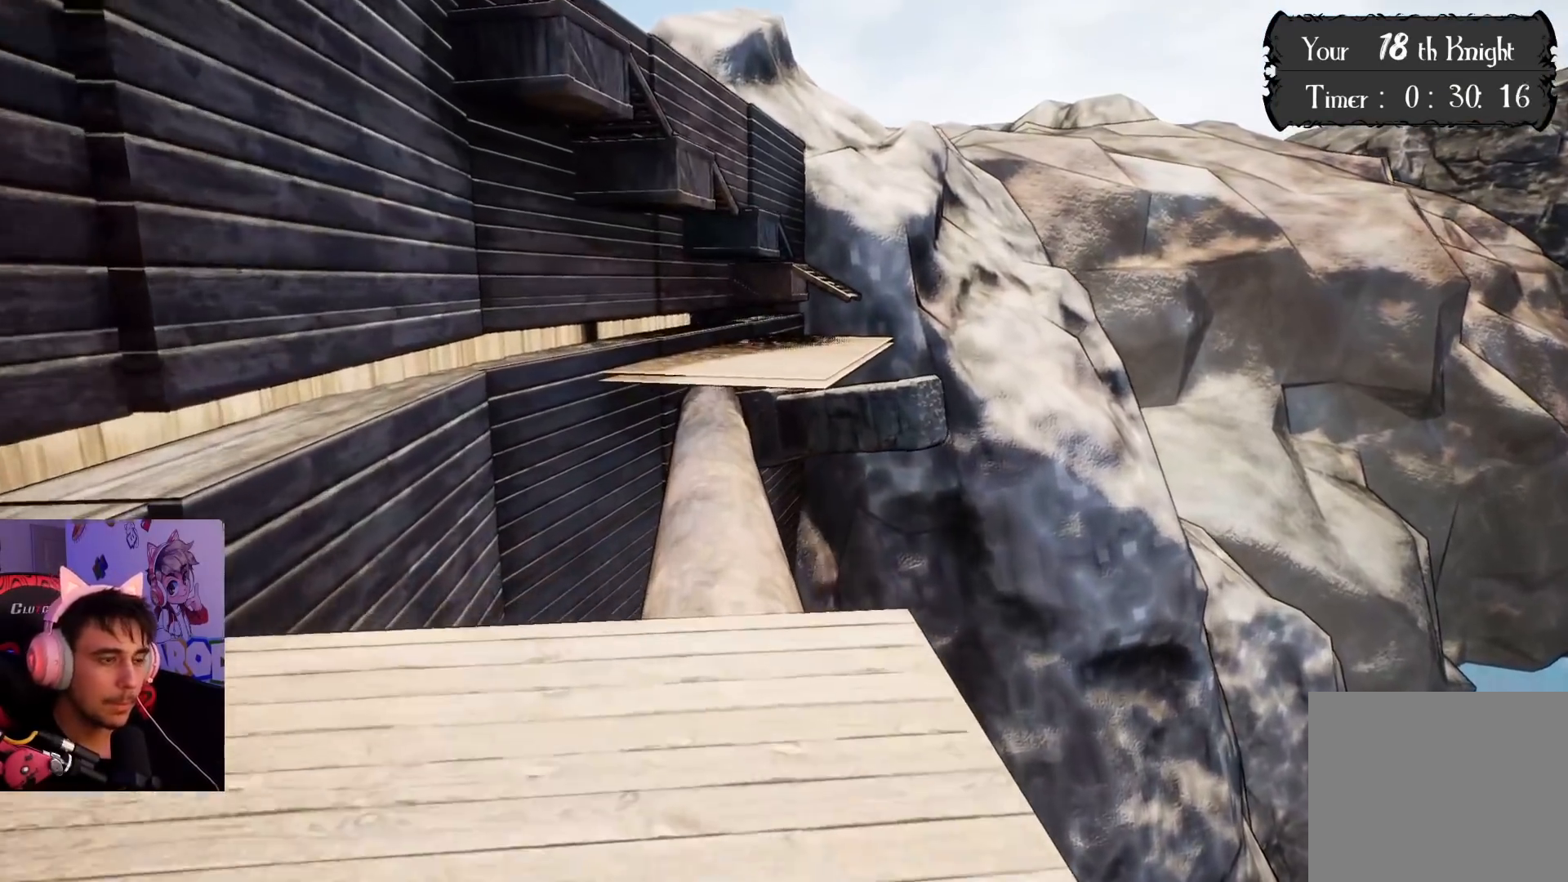
{"buttons": [], "left_stick": "up", "right_stick": "center", "events": []}
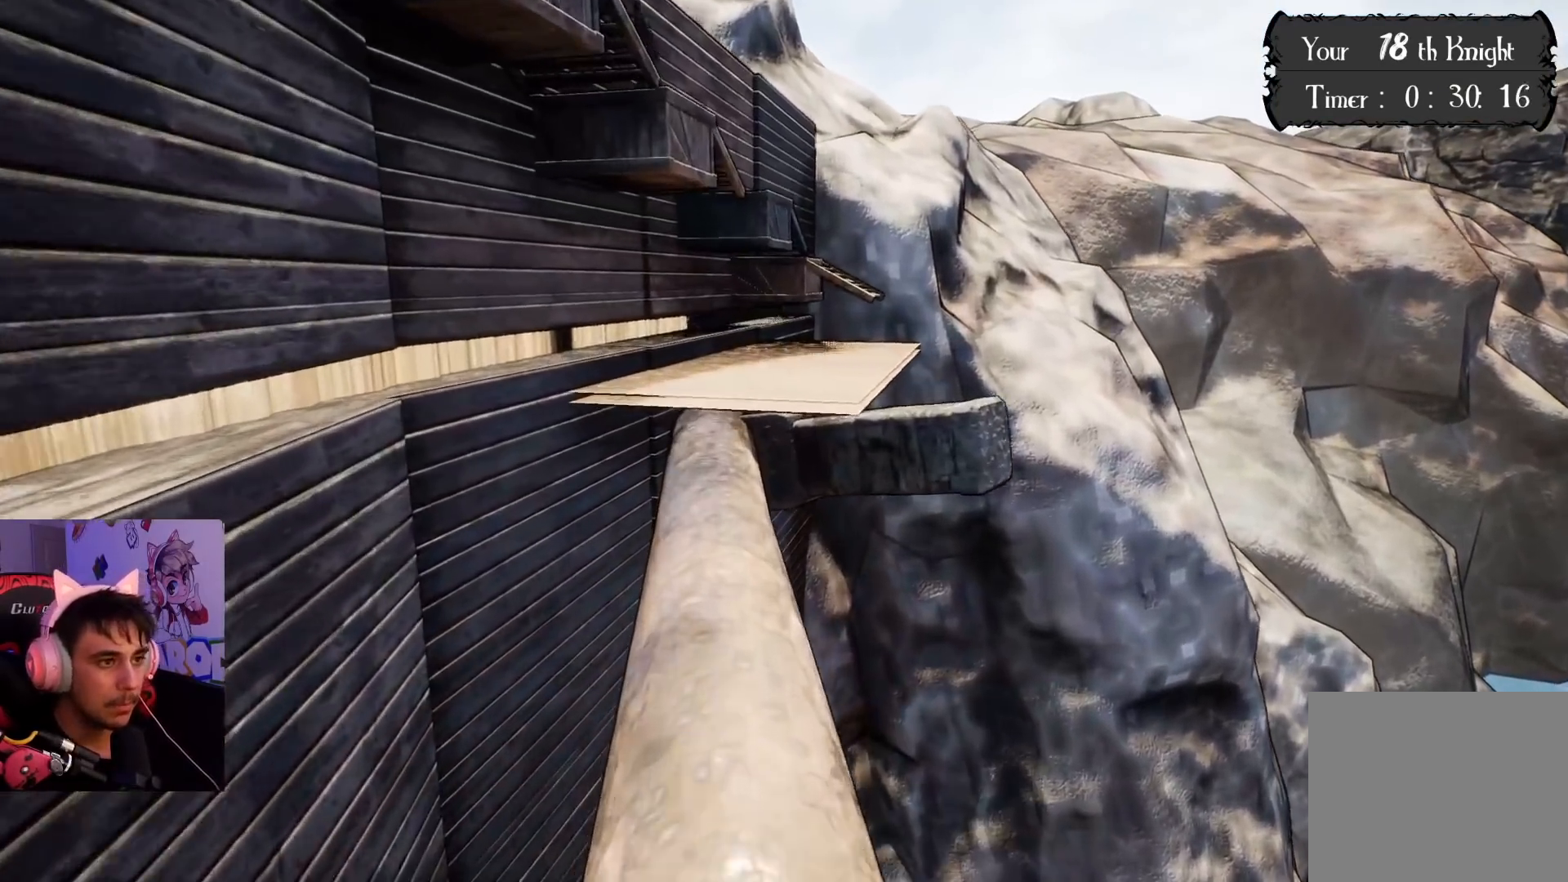
{"buttons": [], "left_stick": "up", "right_stick": "center", "events": []}
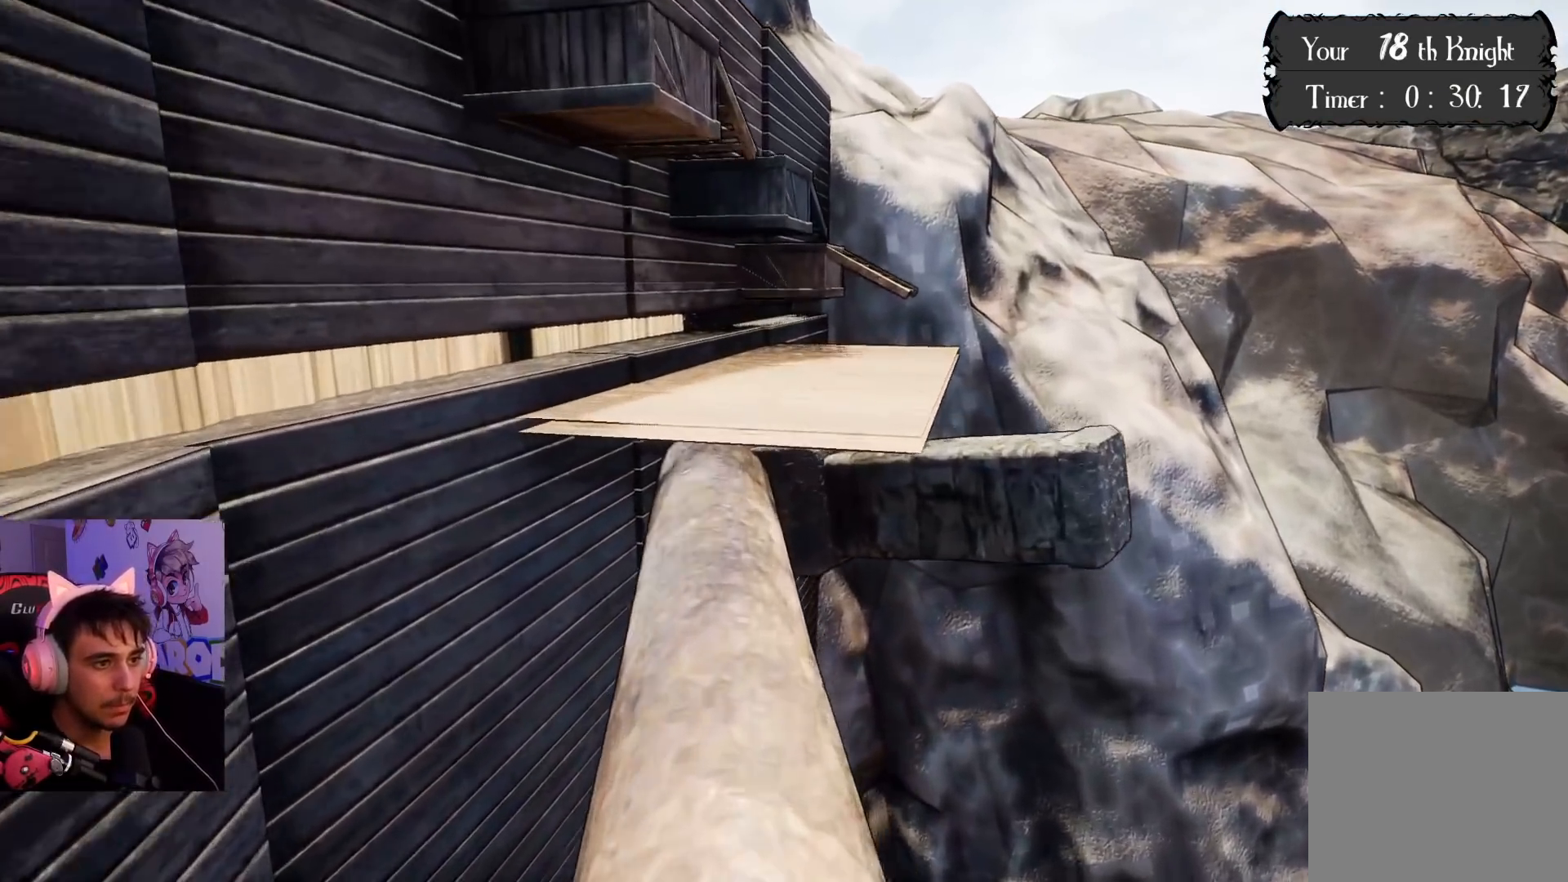
{"buttons": ["CROSS"], "left_stick": "up", "right_stick": "center", "events": [[217, "CROSS", "down"]]}
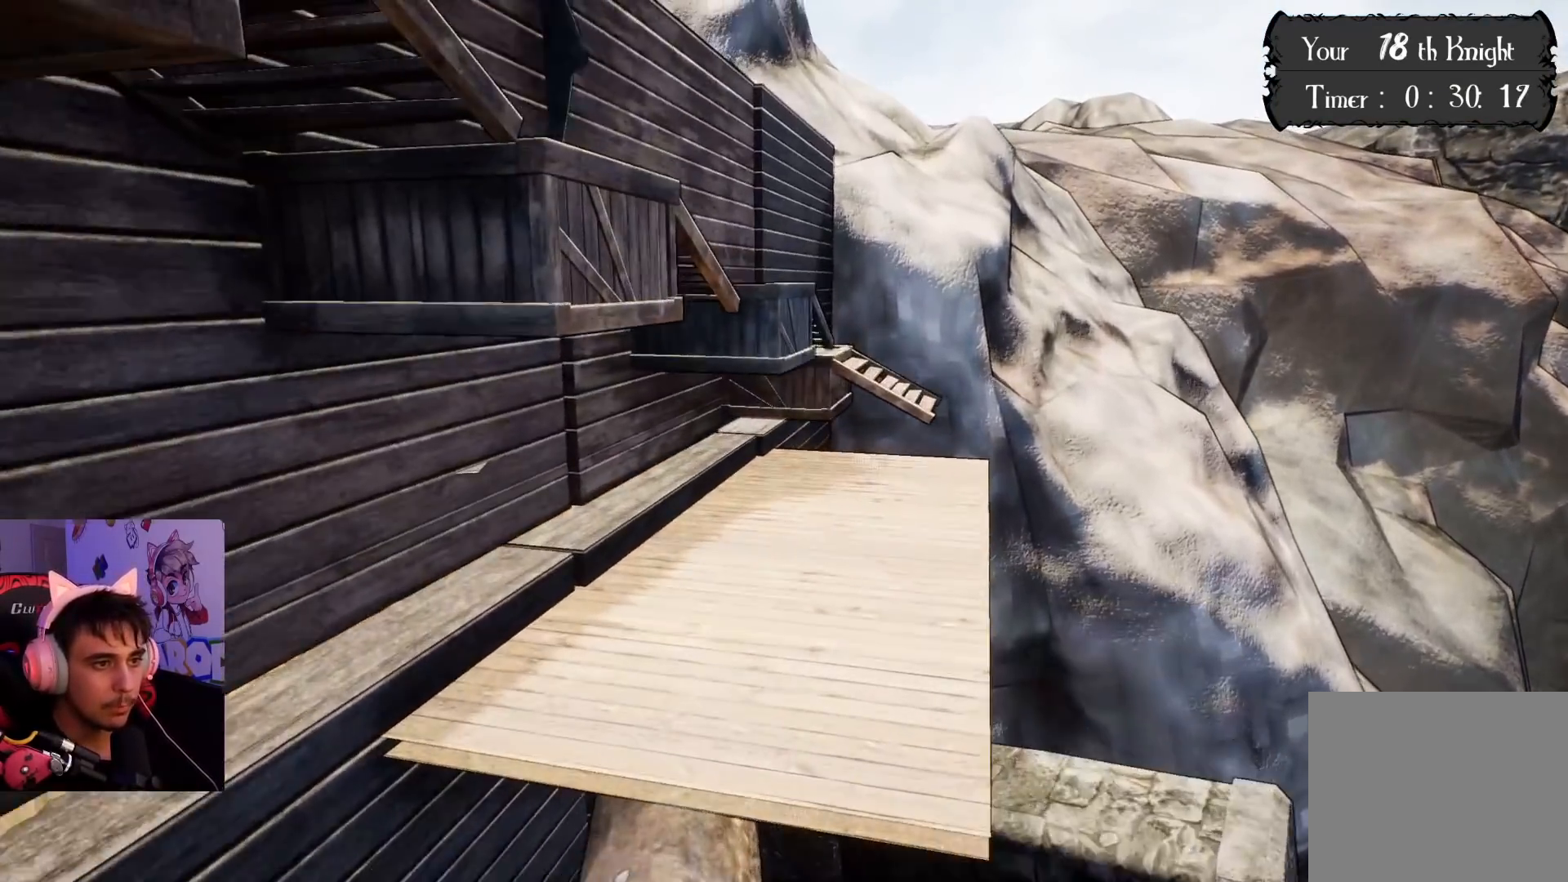
{"buttons": [], "left_stick": "up", "right_stick": "center", "events": [[183, "CROSS", "up"]]}
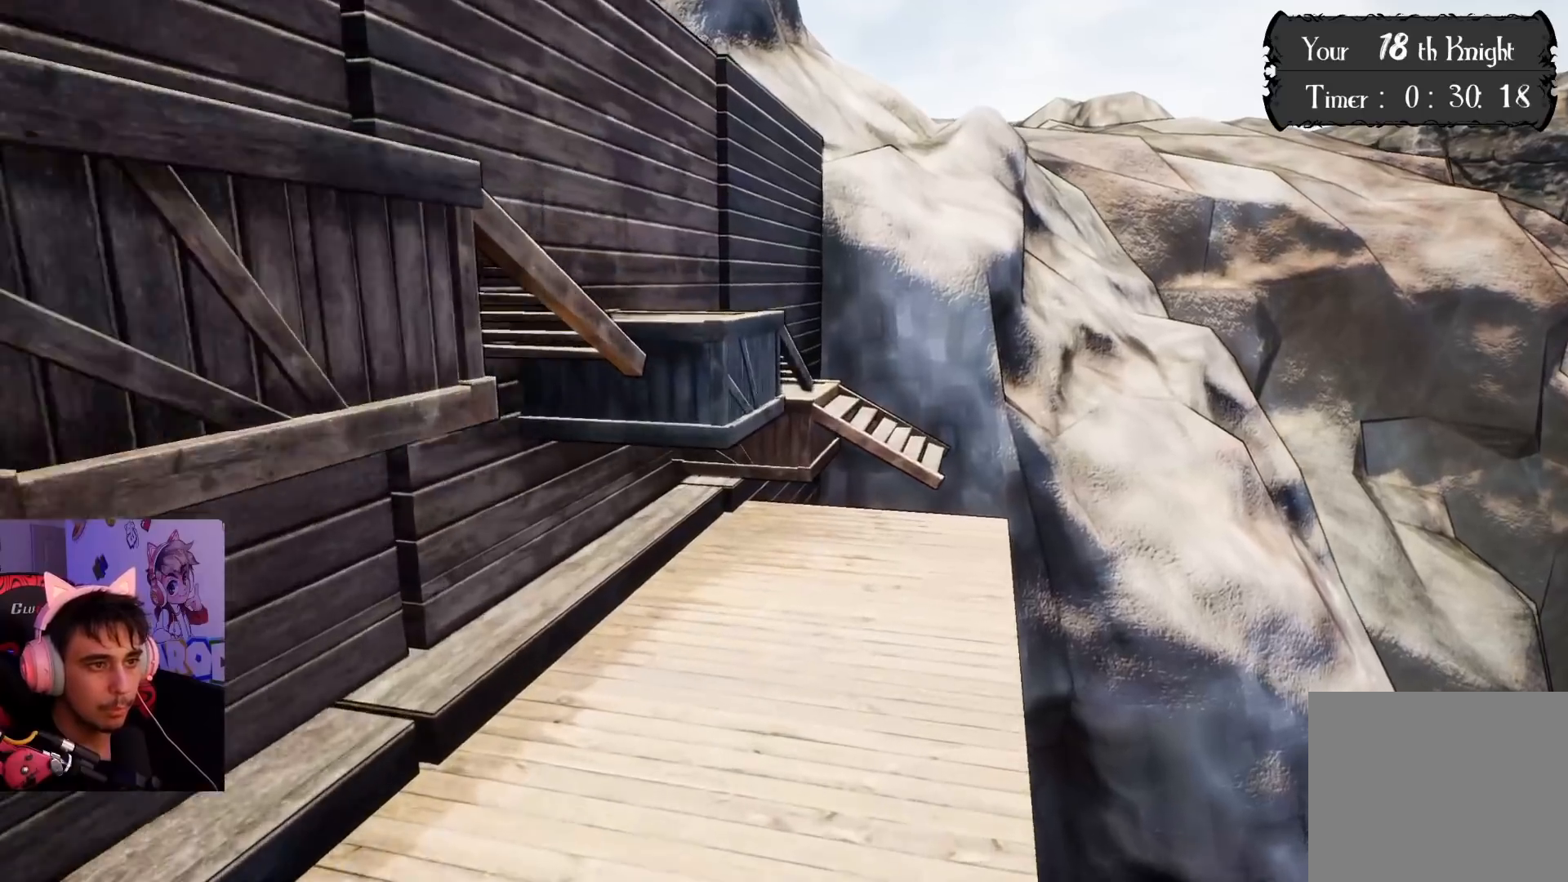
{"buttons": [], "left_stick": "up", "right_stick": "center", "events": []}
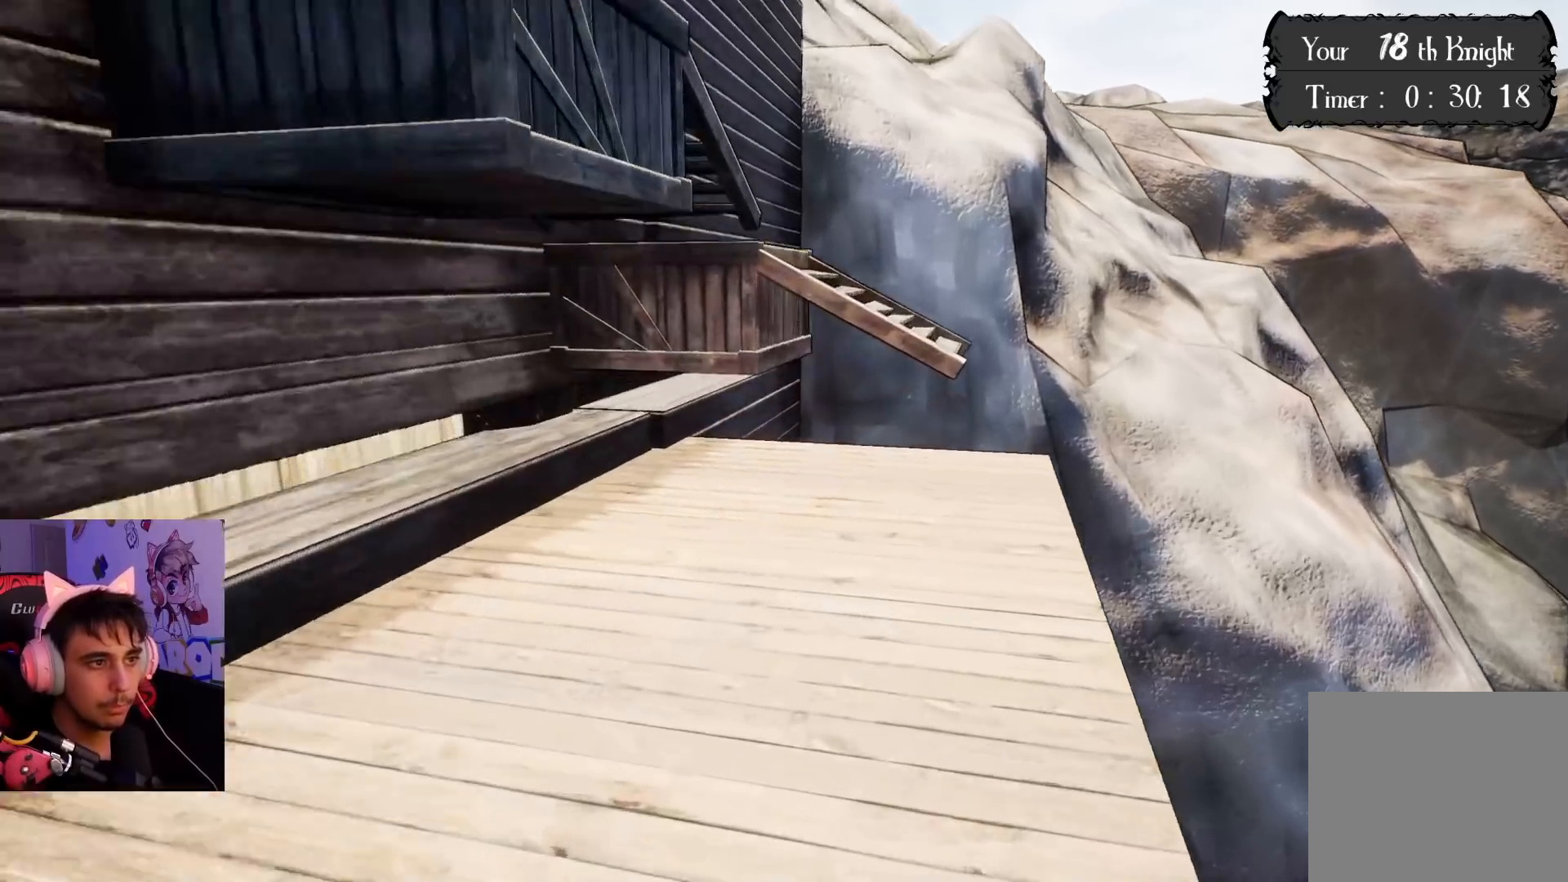
{"buttons": [], "left_stick": "up", "right_stick": "center", "events": [[233, "CROSS", "down"], [400, "CROSS", "up"]]}
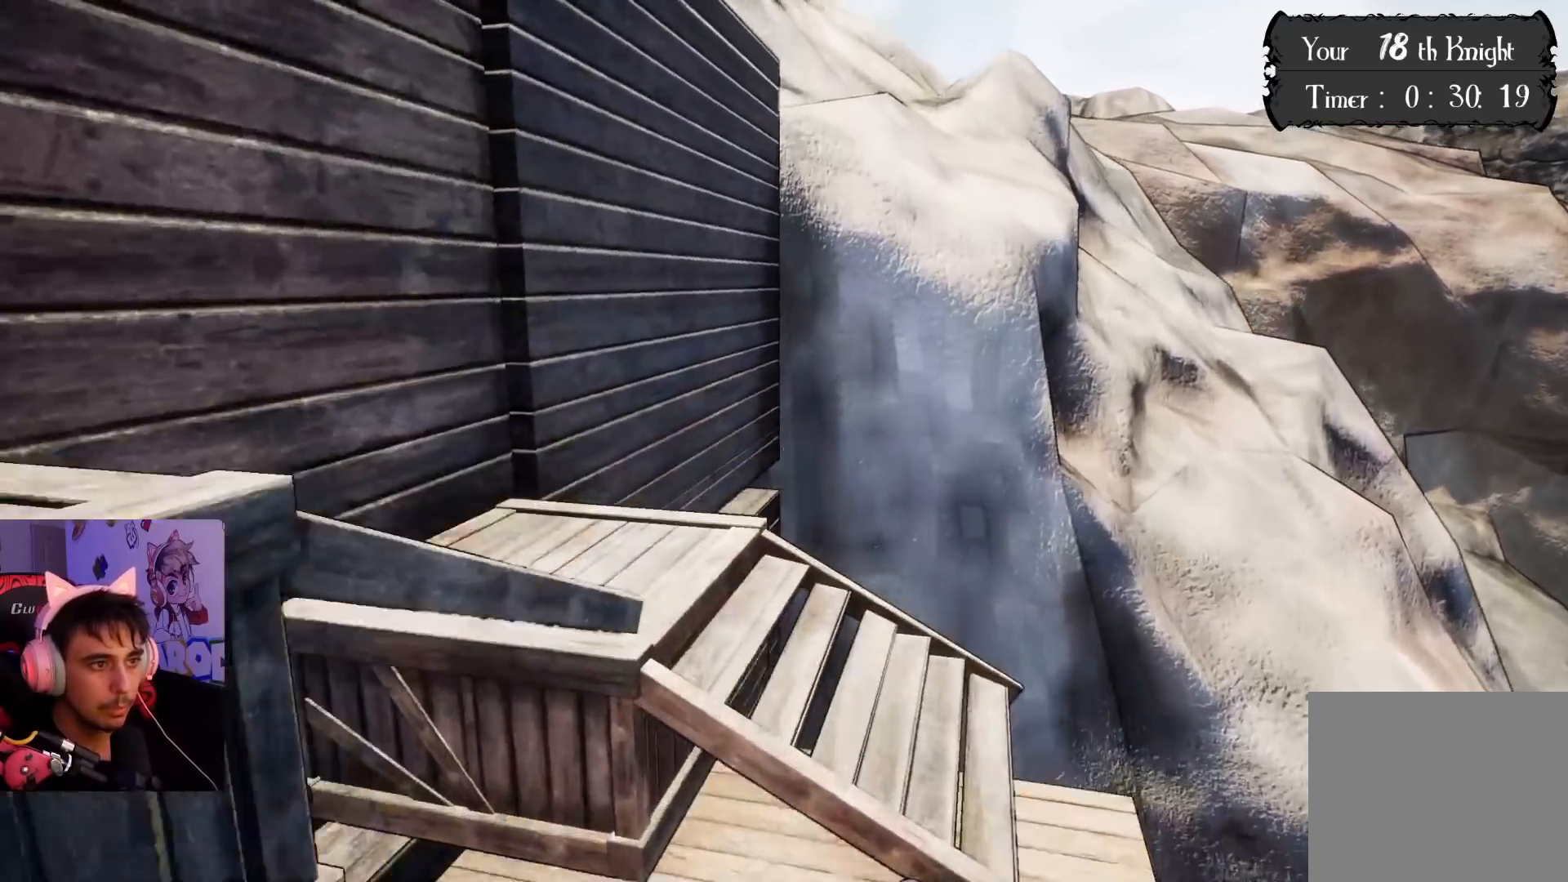
{"buttons": [], "left_stick": "up", "right_stick": "left", "events": [[50, "right_stick", "left"], [333, "left_stick", "up-left"], [467, "left_stick", "up"]]}
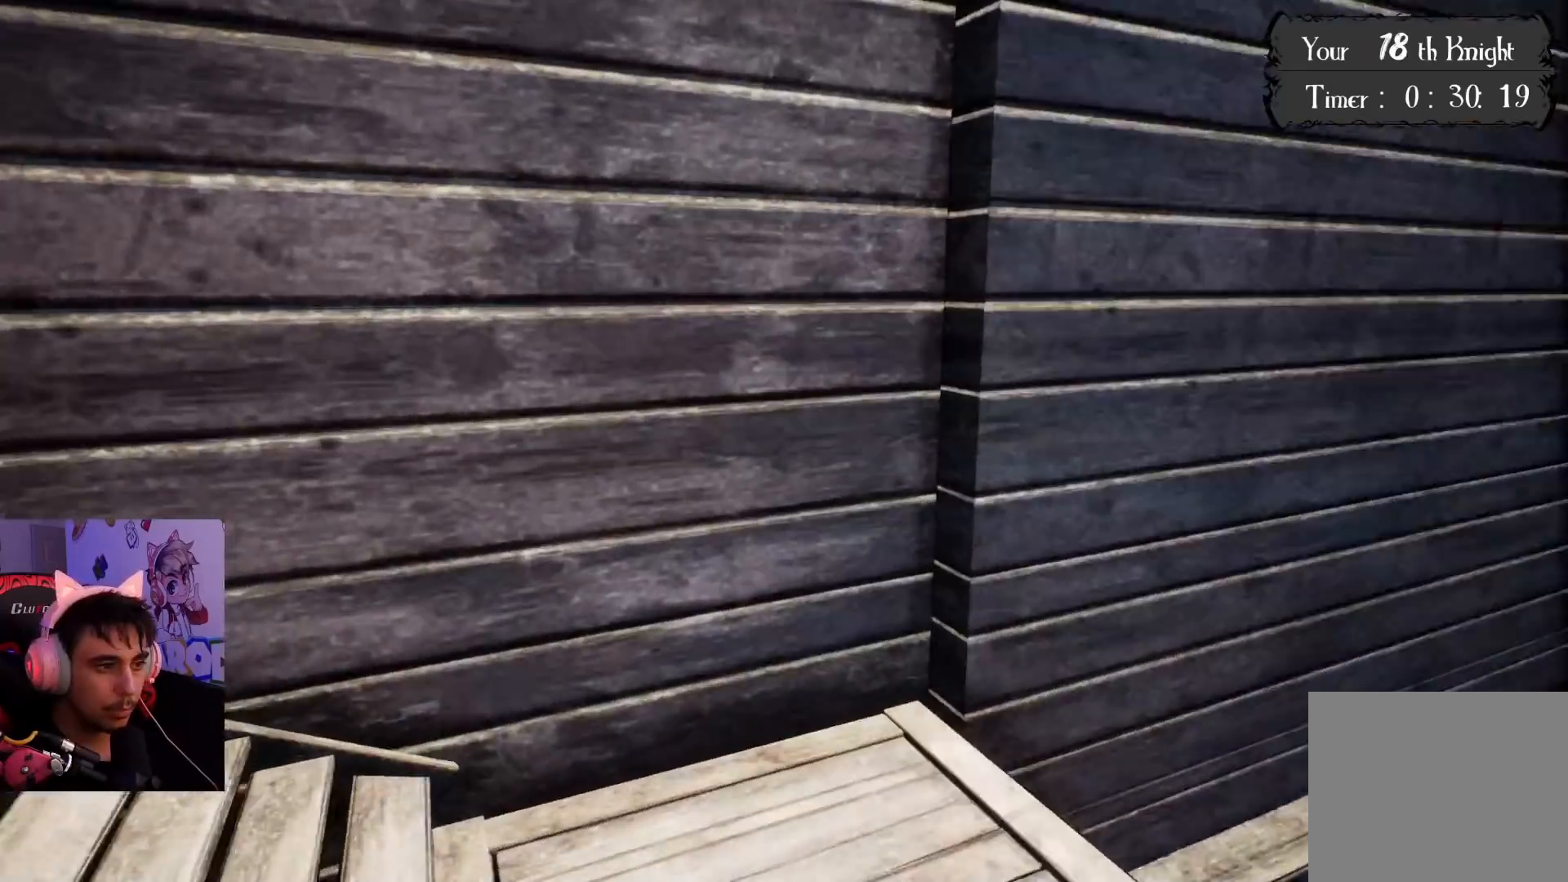
{"buttons": [], "left_stick": "up-left", "right_stick": "left", "events": [[133, "left_stick", "up-left"]]}